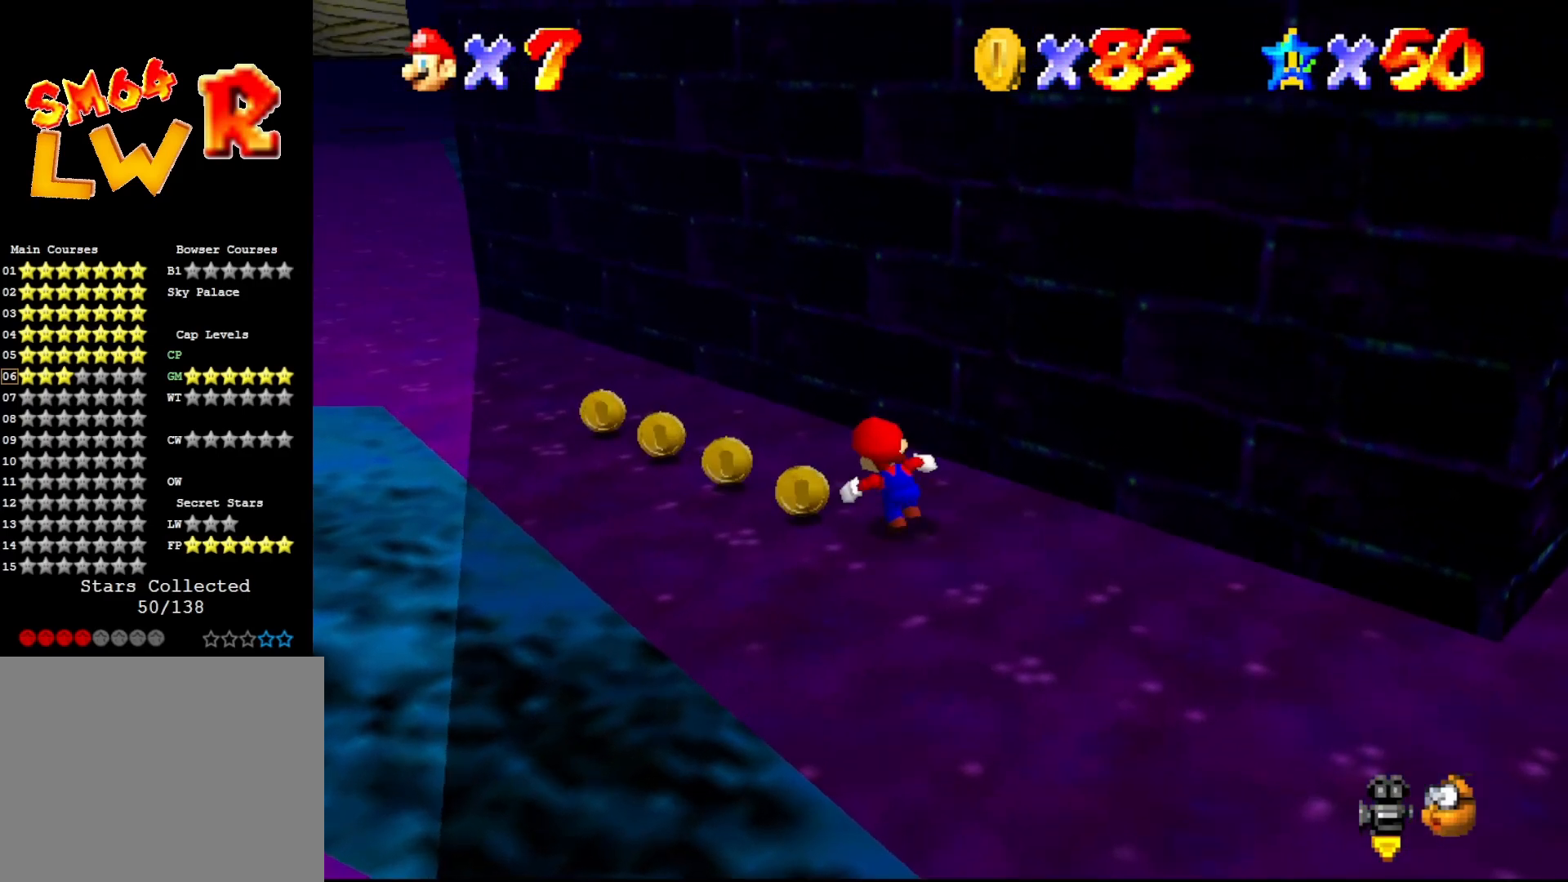
Gameplay with a controller (Nintendo layout); each line is a JSON object with the inputs held at the frame after it. "events" lists button and stick changes between this image and that frame as [ms after this image, input, new state], when the widget could be followed in between. Not read: L3 R3 Z.
{"buttons": [], "left_stick": "up-left", "events": [[17, "left_stick", "left"], [333, "left_stick", "up-left"]]}
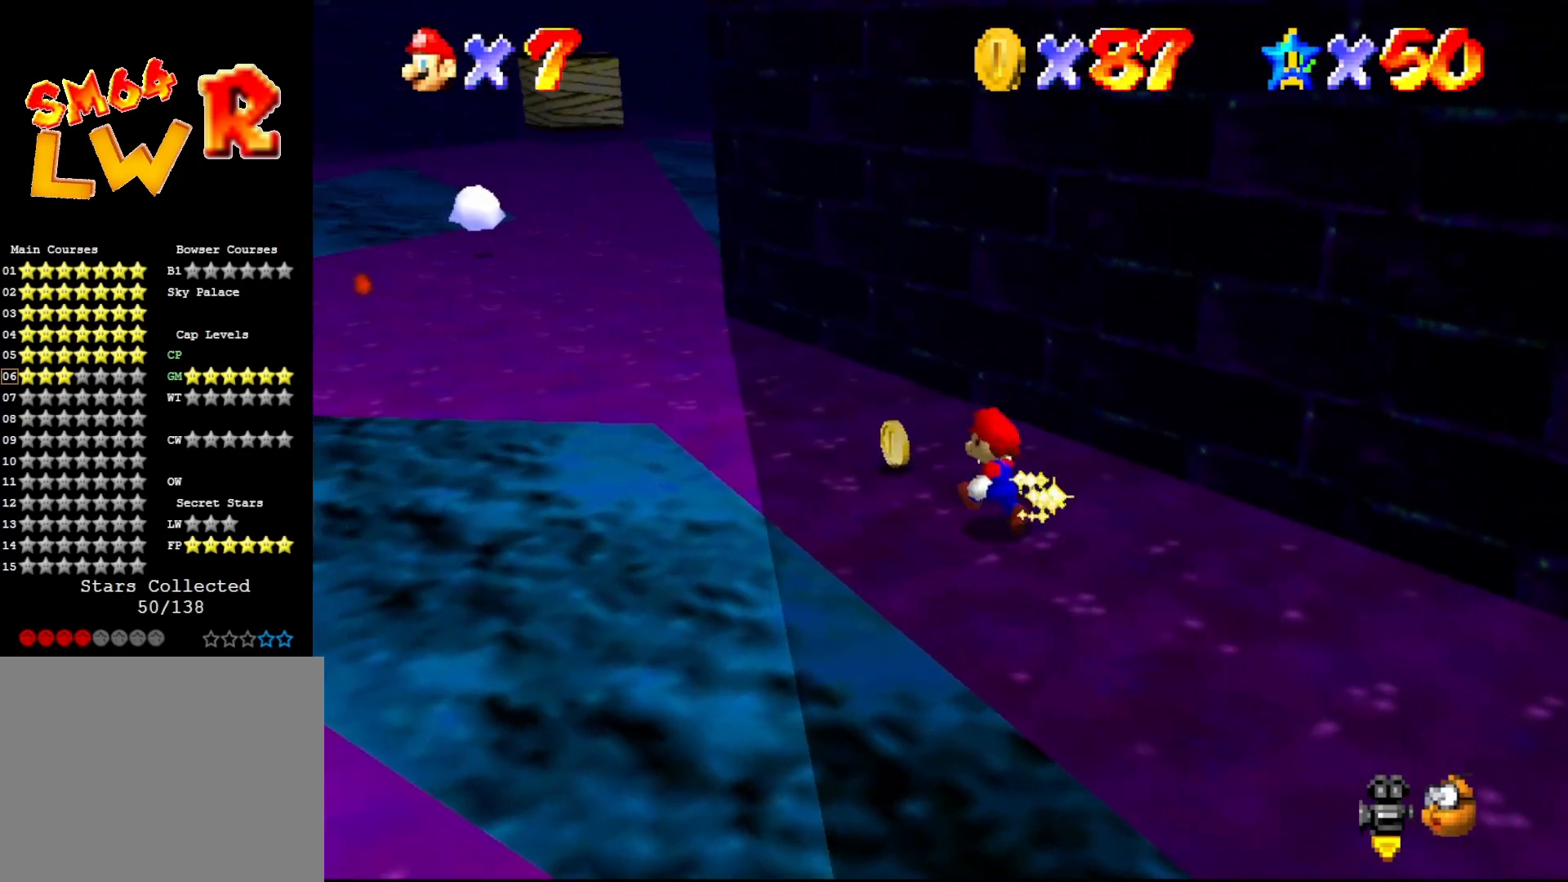
{"buttons": ["B"], "left_stick": "up-left", "events": [[283, "A", "down"], [350, "A", "up"], [433, "B", "down"]]}
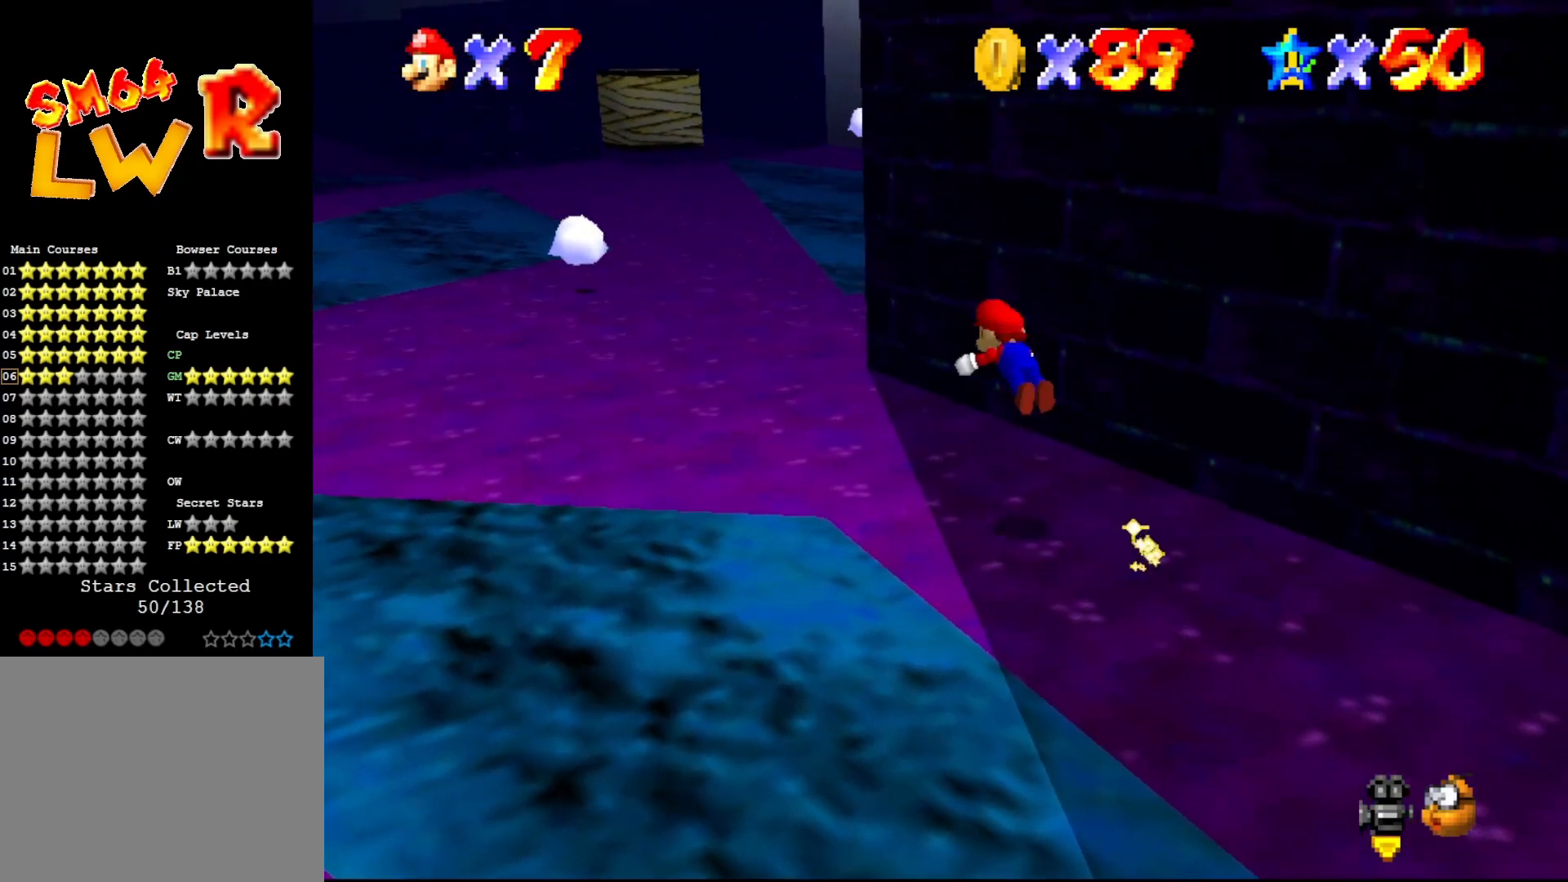
{"buttons": [], "left_stick": "up-left", "events": [[350, "A", "down"], [350, "B", "up"], [467, "A", "up"]]}
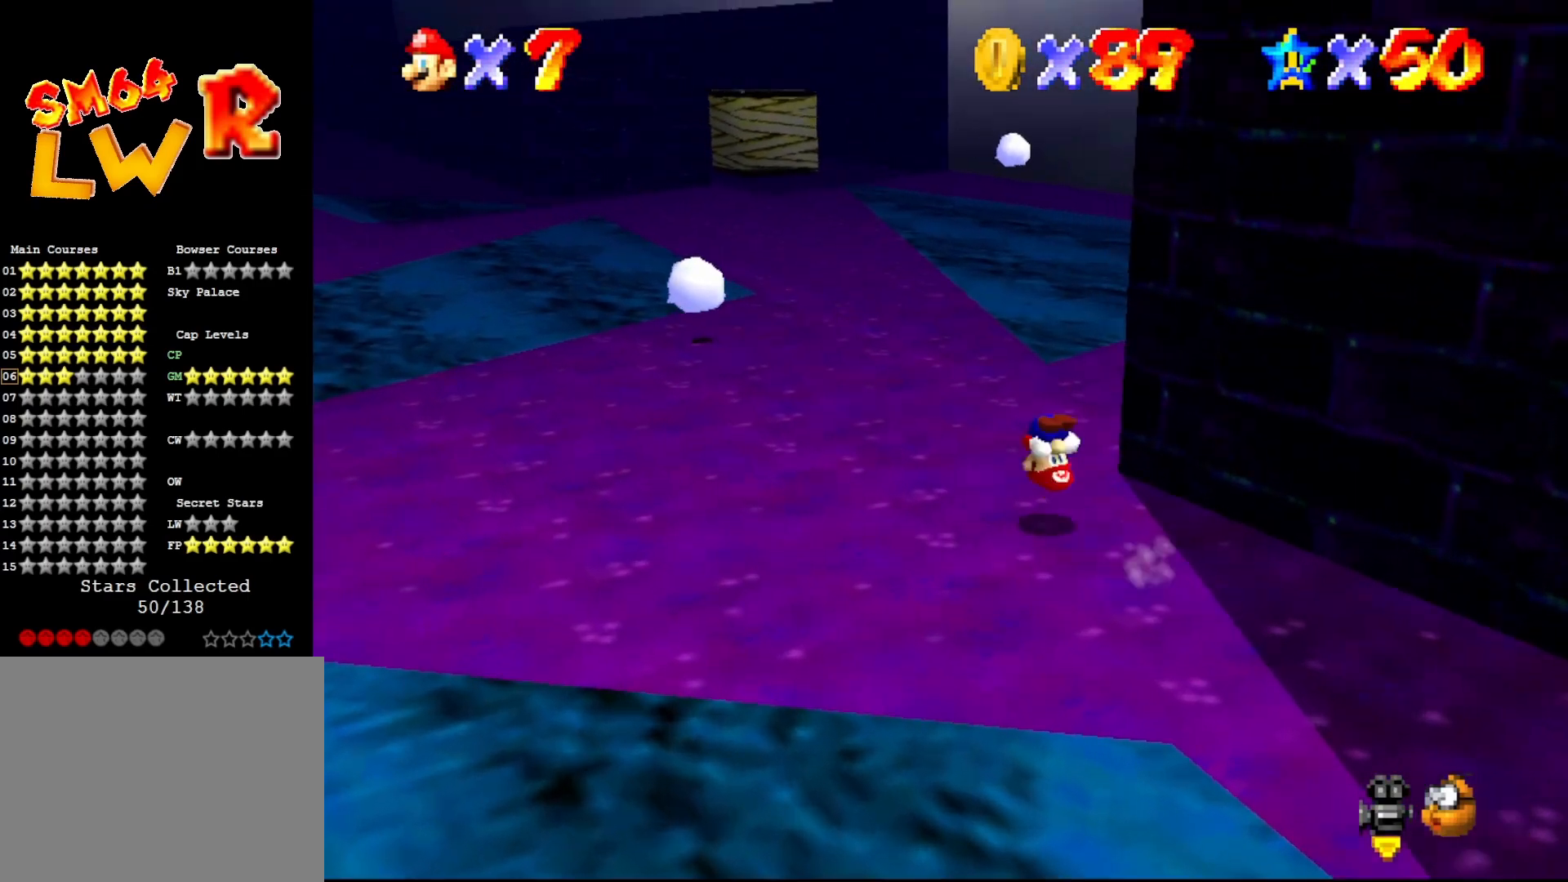
{"buttons": [], "left_stick": "up-left", "events": [[400, "C_LEFT", "down"], [483, "C_LEFT", "up"]]}
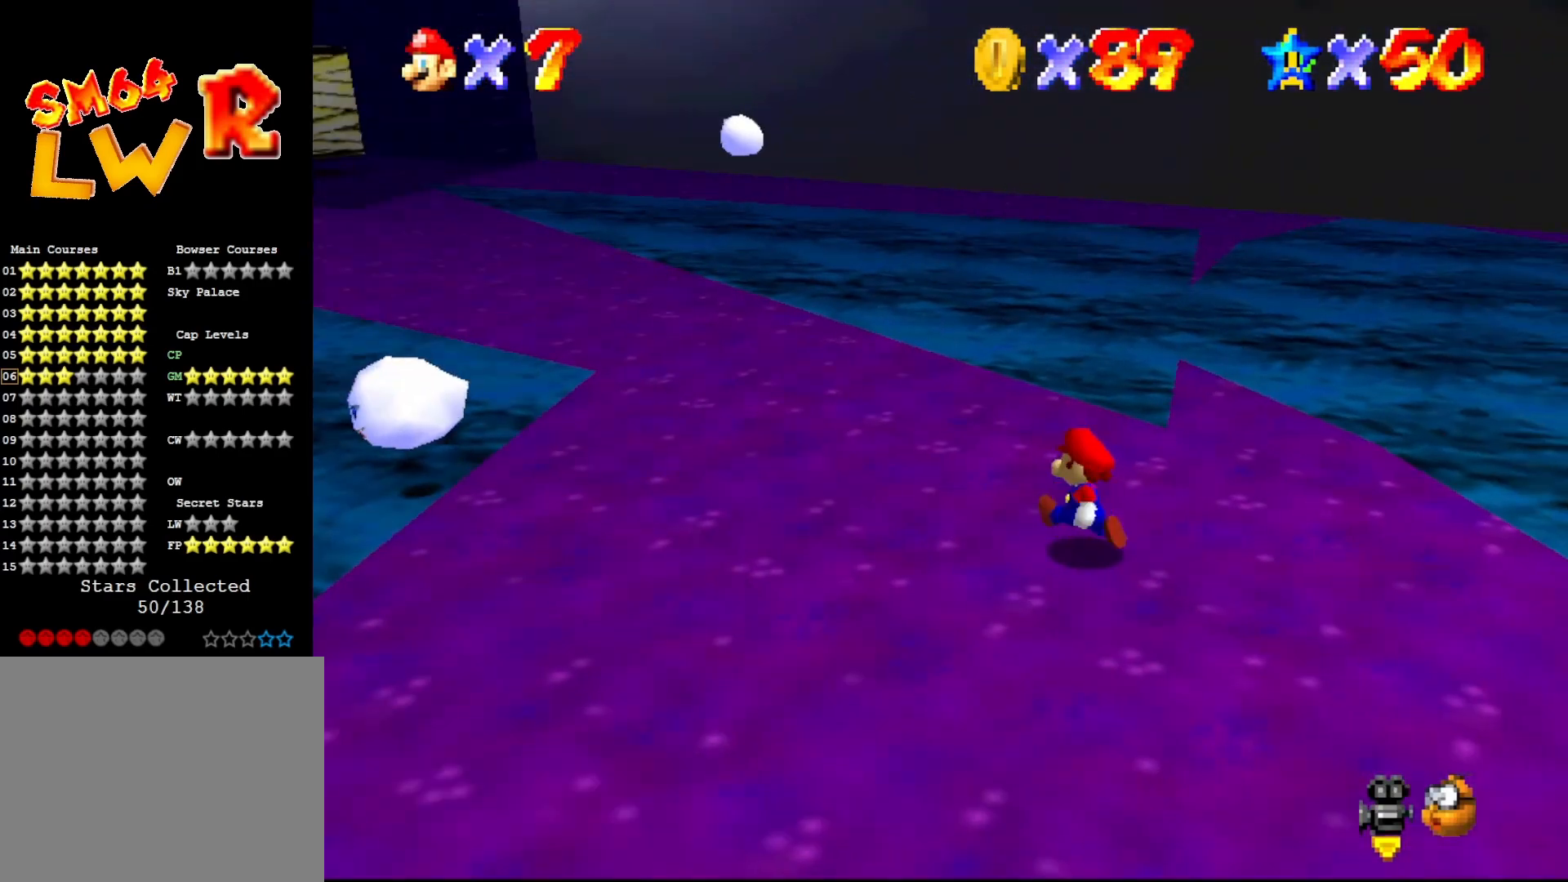
{"buttons": [], "left_stick": "up-left", "events": []}
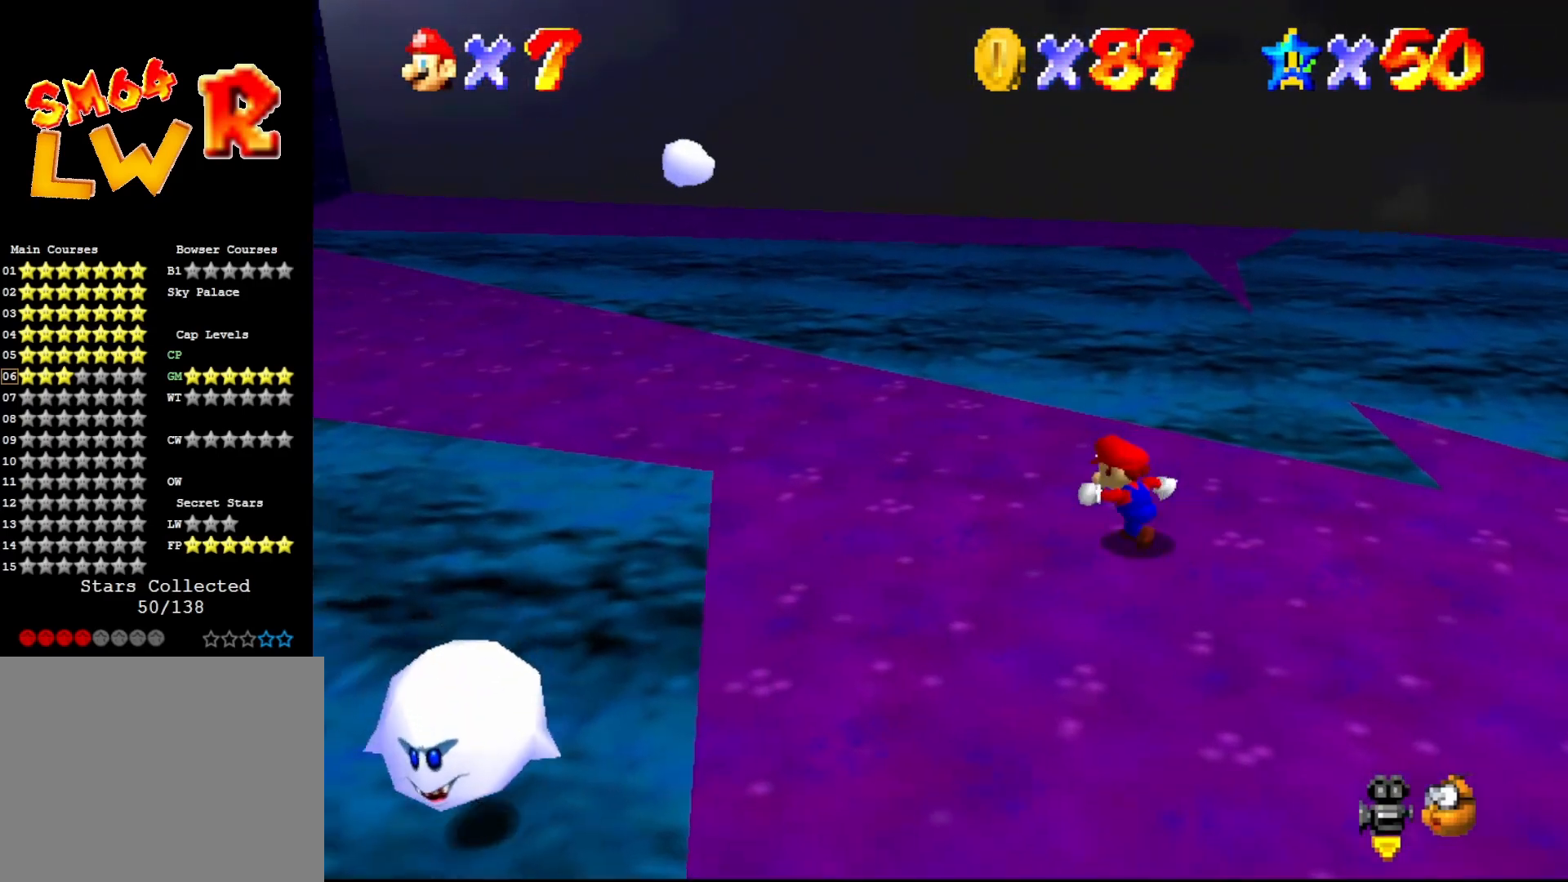
{"buttons": ["B"], "left_stick": "left", "events": [[83, "A", "down"], [200, "A", "up"], [250, "left_stick", "left"], [350, "B", "down"]]}
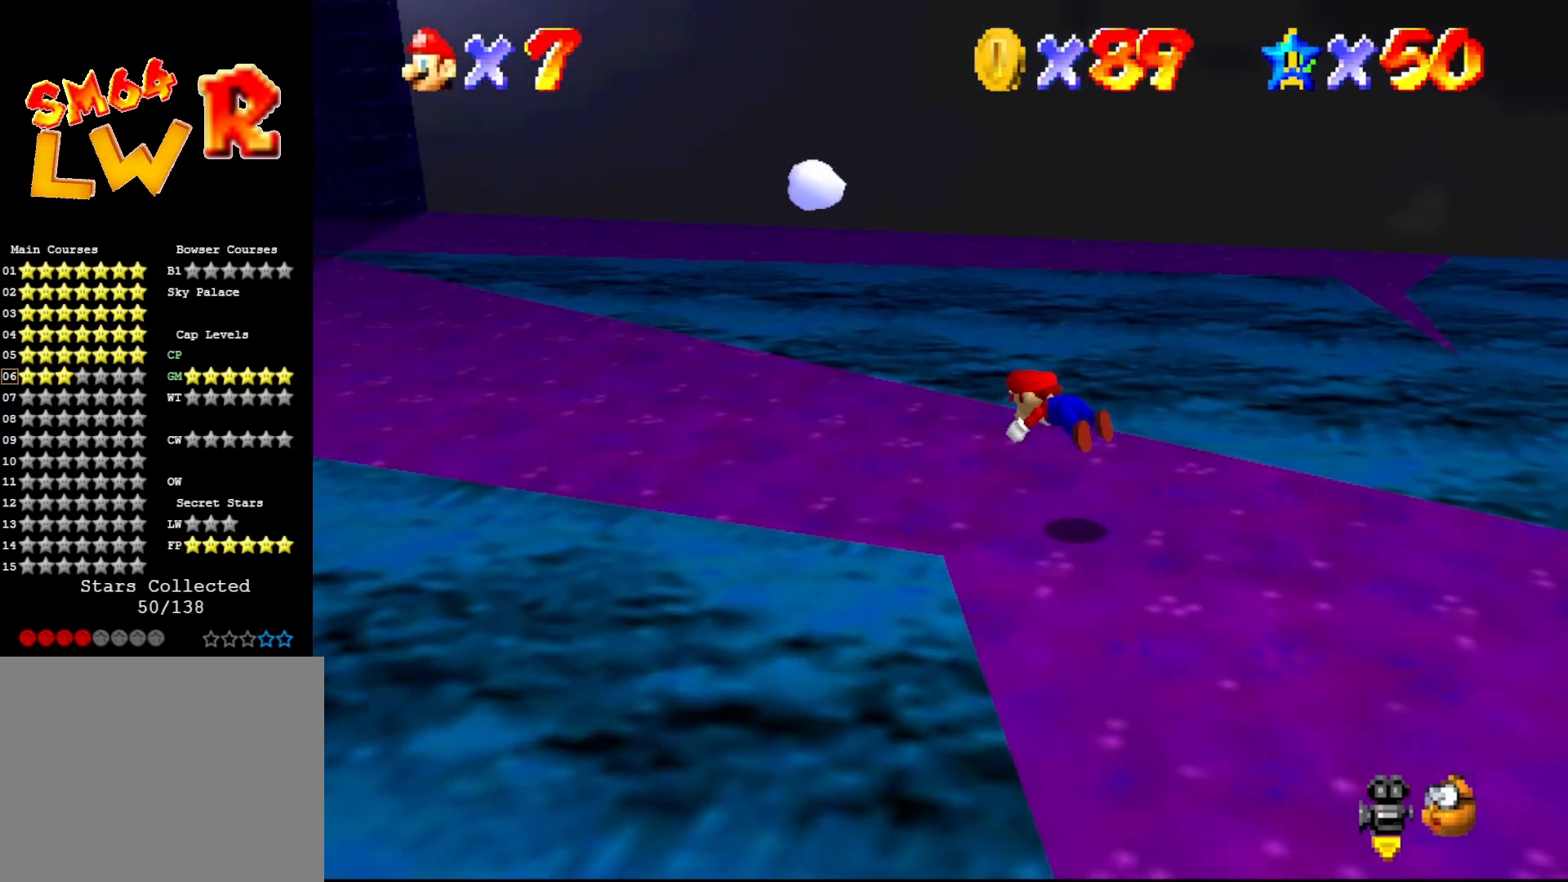
{"buttons": [], "left_stick": "left", "events": [[183, "A", "down"], [217, "B", "up"], [250, "A", "up"], [383, "C_RIGHT", "down"], [500, "C_RIGHT", "up"]]}
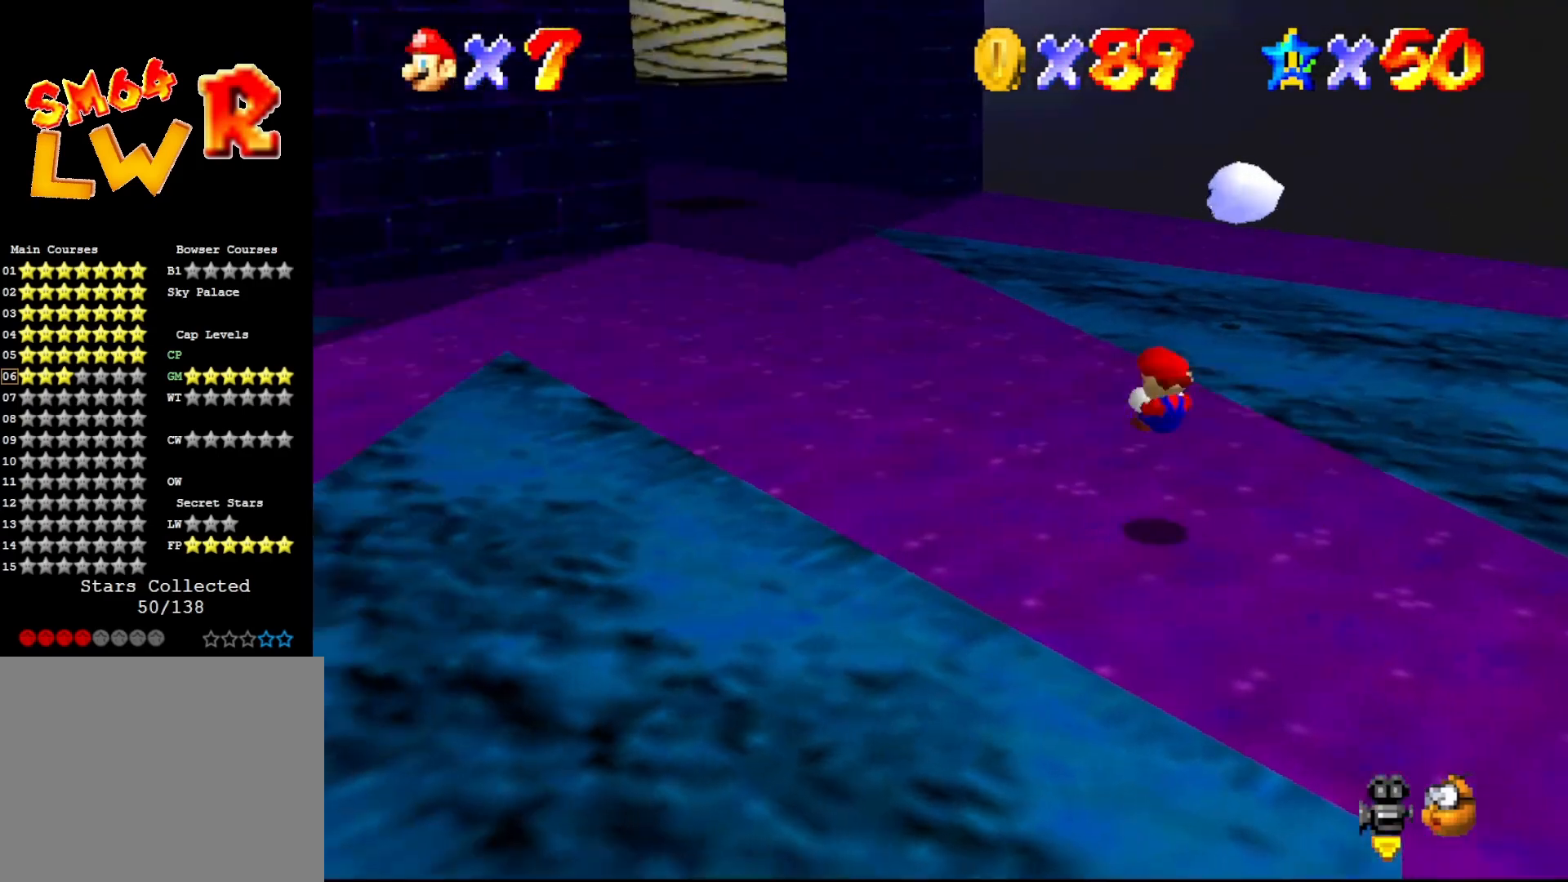
{"buttons": [], "left_stick": "up-left", "events": [[133, "left_stick", "up-left"]]}
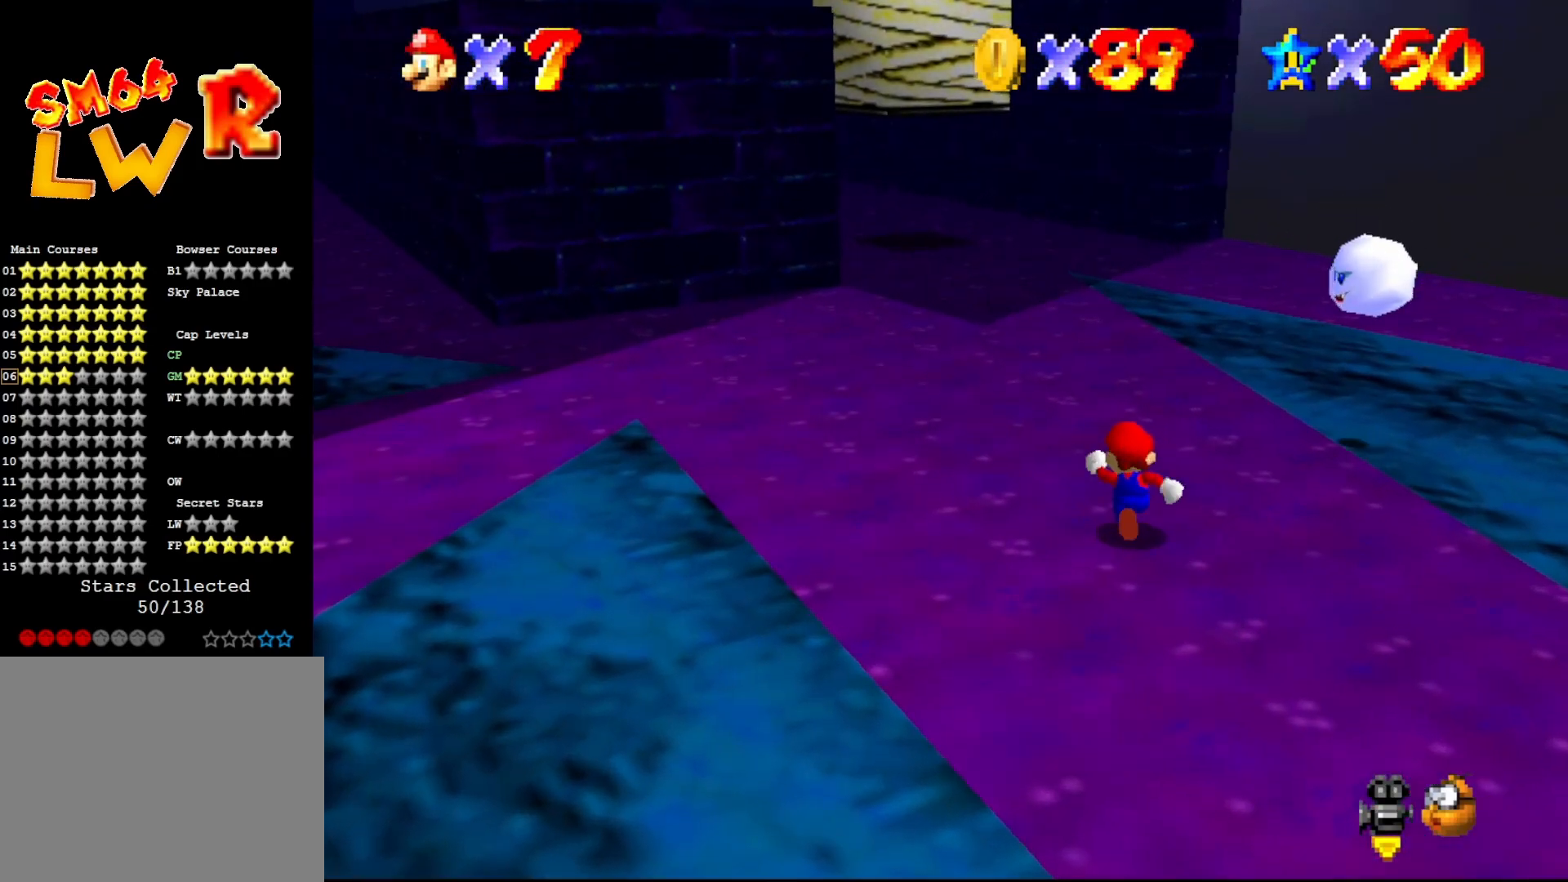
{"buttons": [], "left_stick": "left", "events": [[133, "C_LEFT", "down"], [267, "C_LEFT", "up"], [400, "left_stick", "left"]]}
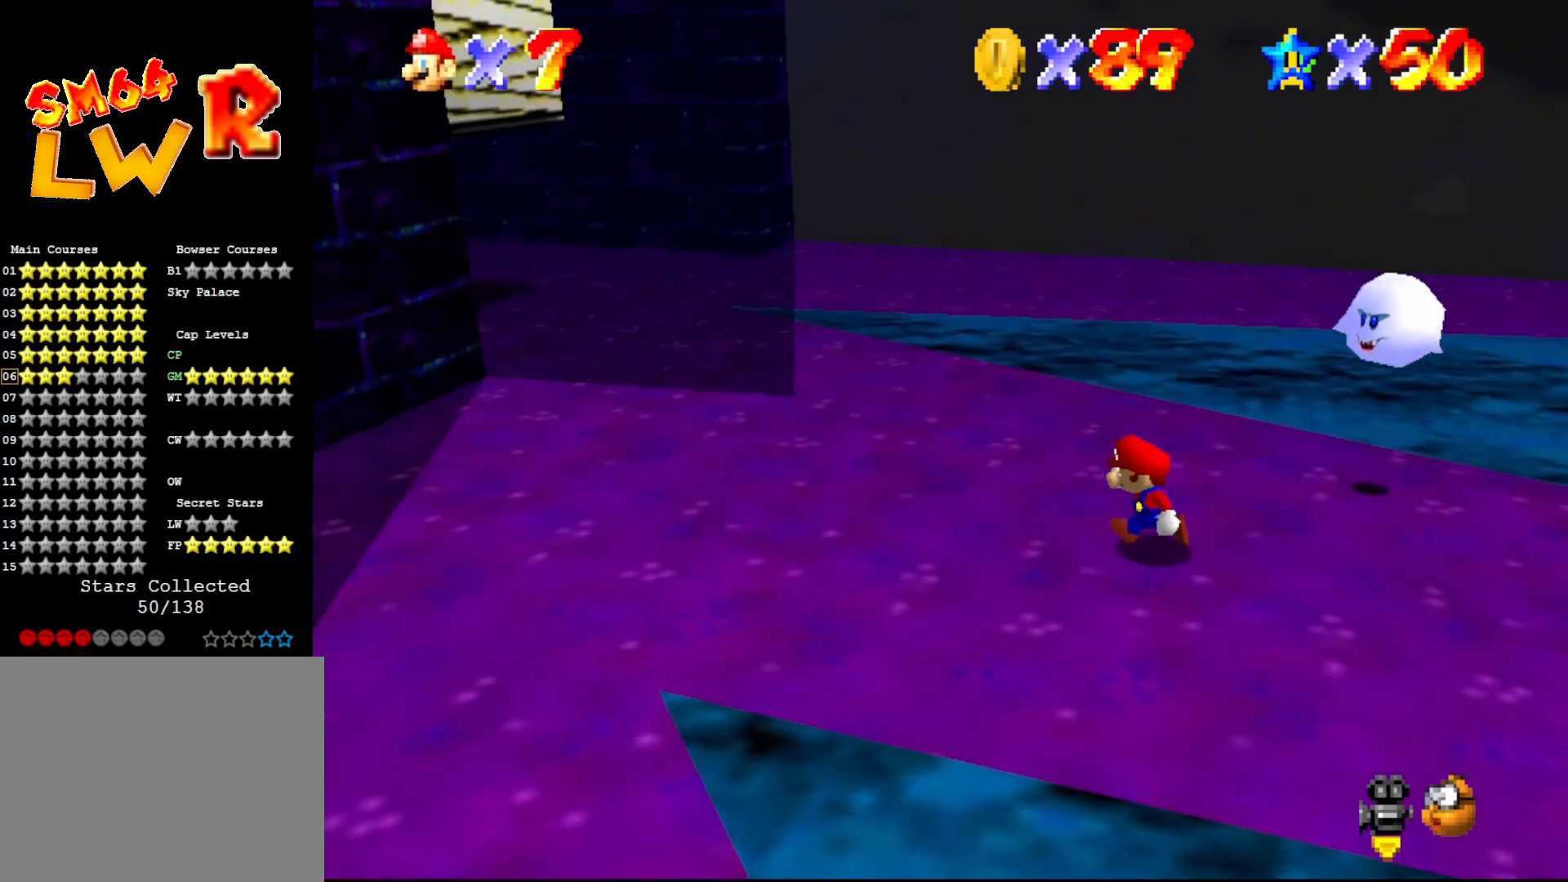
{"buttons": ["A"], "left_stick": "up", "events": [[83, "left_stick", "up-left"], [283, "left_stick", "up"], [500, "A", "down"]]}
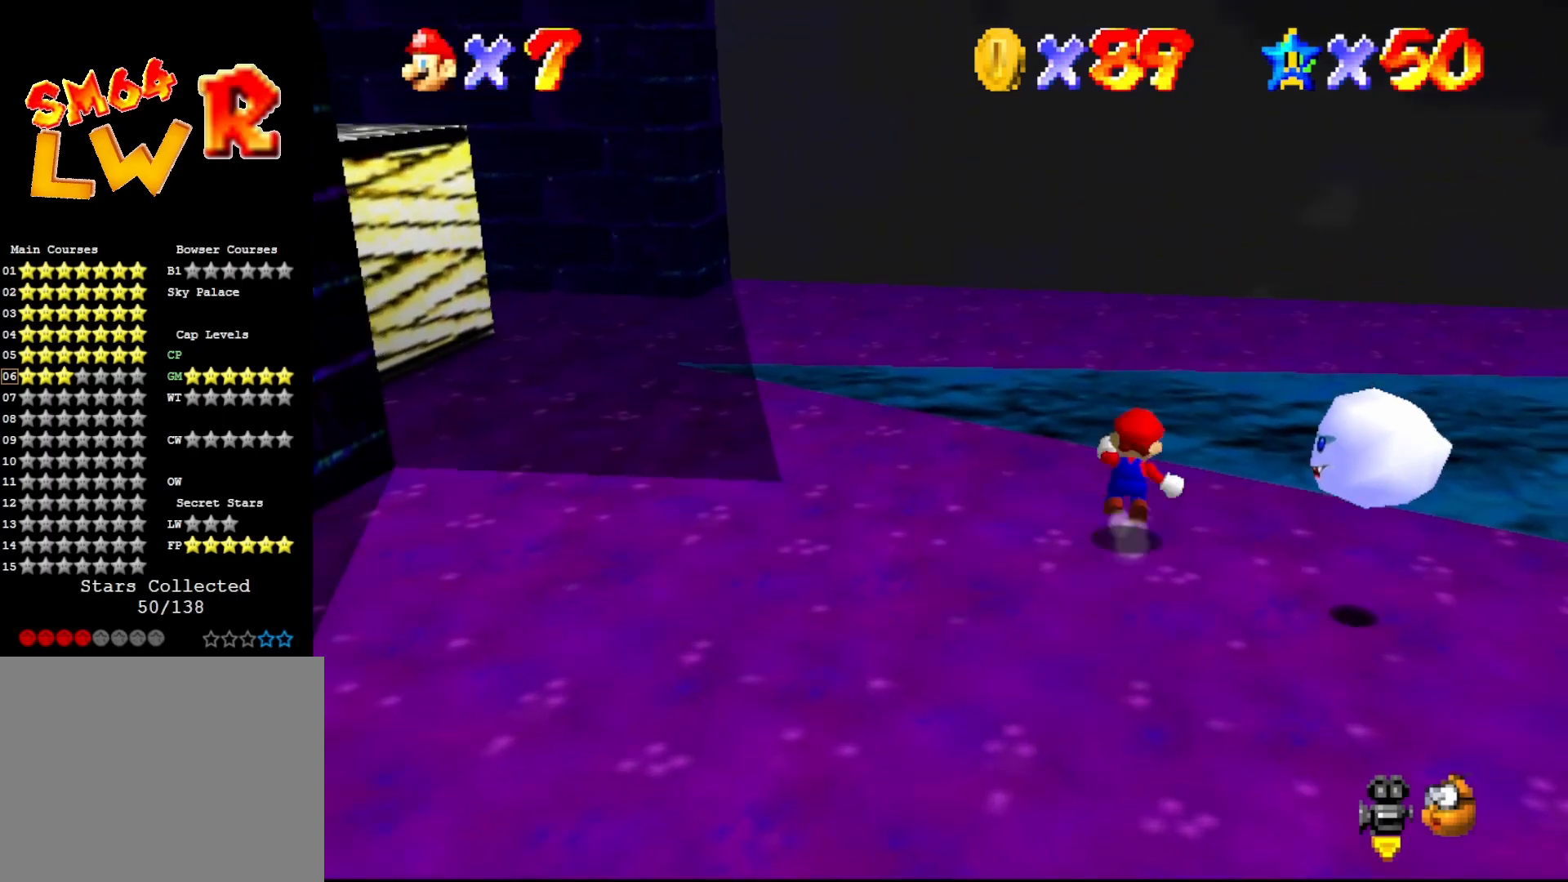
{"buttons": [], "left_stick": "right", "events": [[100, "A", "up"], [183, "C_LEFT", "down"], [250, "left_stick", "center"], [283, "C_LEFT", "up"], [500, "left_stick", "right"]]}
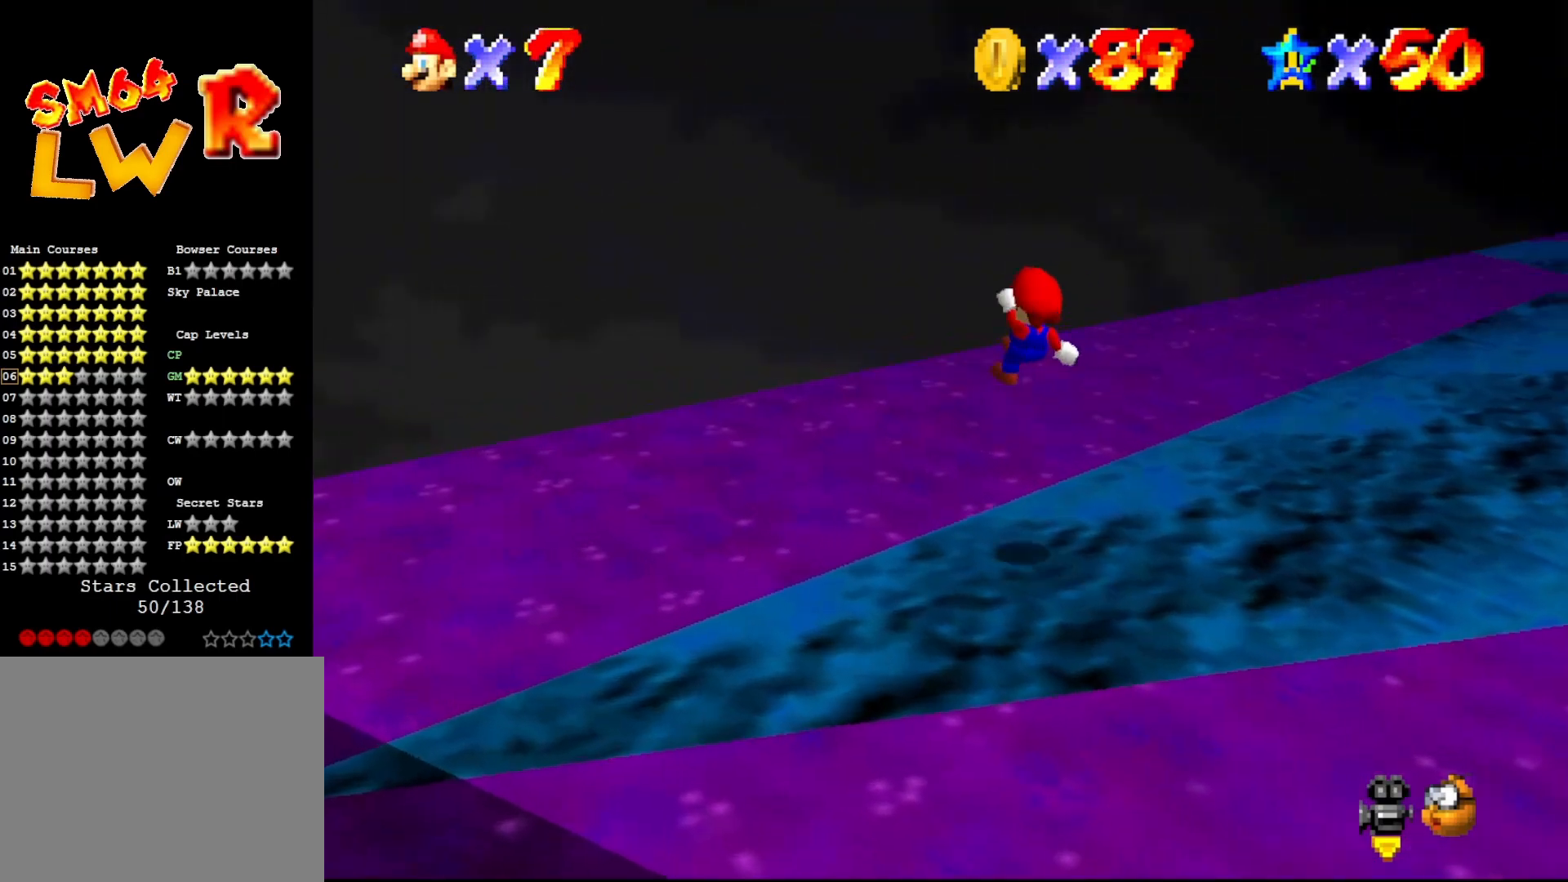
{"buttons": ["C_LEFT"], "left_stick": "center", "events": [[350, "C_LEFT", "down"], [483, "left_stick", "center"]]}
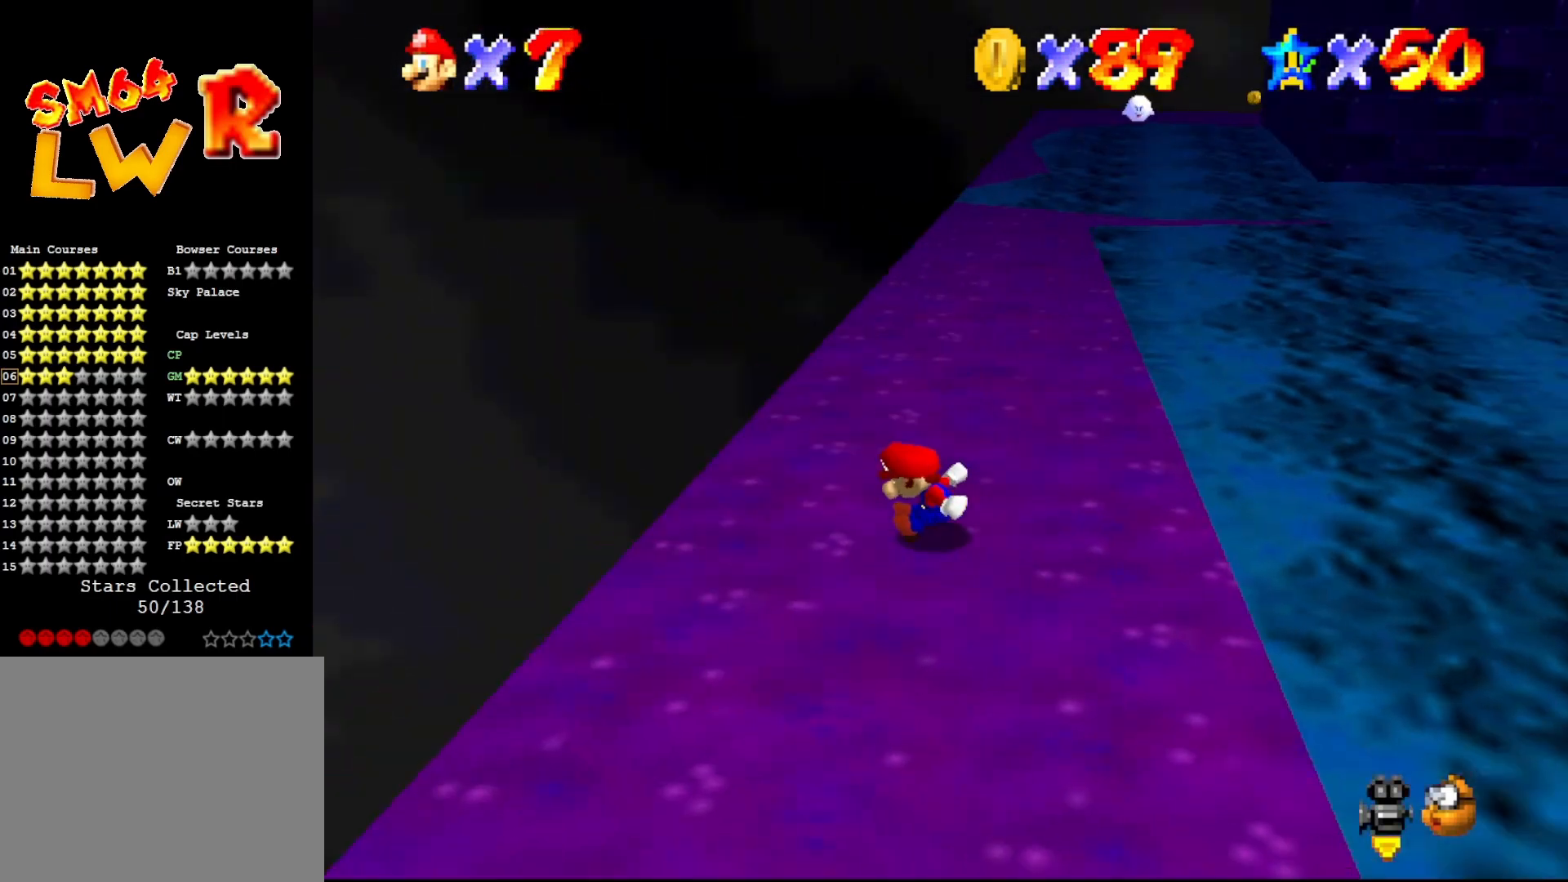
{"buttons": [], "left_stick": "up", "events": [[50, "C_LEFT", "up"], [167, "left_stick", "up"]]}
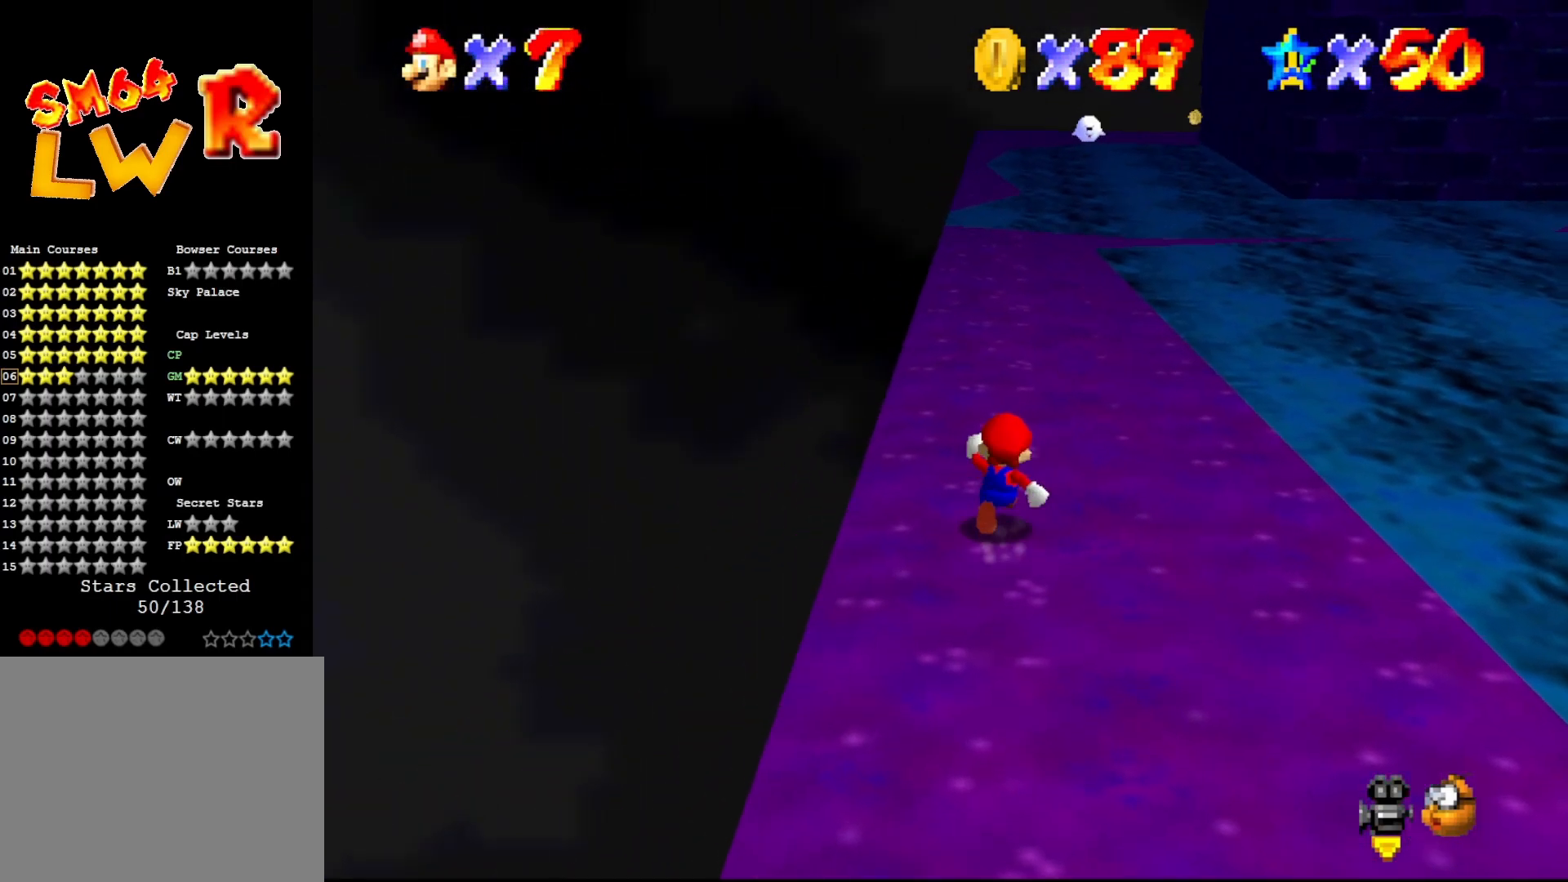
{"buttons": ["B"], "left_stick": "up-left", "events": [[17, "A", "down"], [317, "left_stick", "up-left"], [467, "A", "up"], [467, "B", "down"]]}
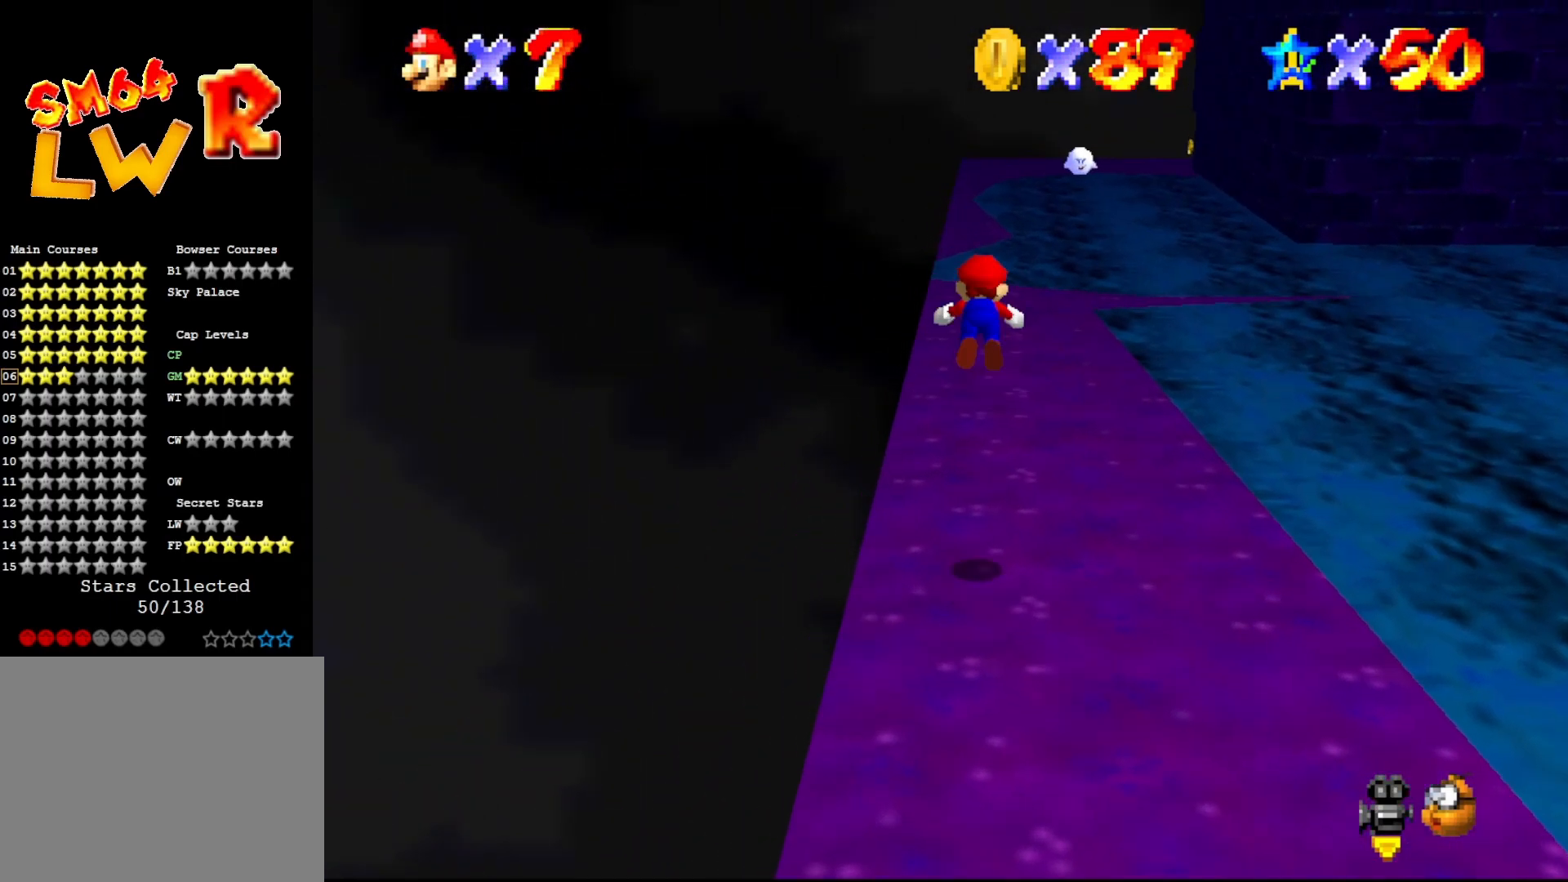
{"buttons": ["A"], "left_stick": "up", "events": [[33, "left_stick", "up"], [433, "A", "down"], [433, "B", "up"]]}
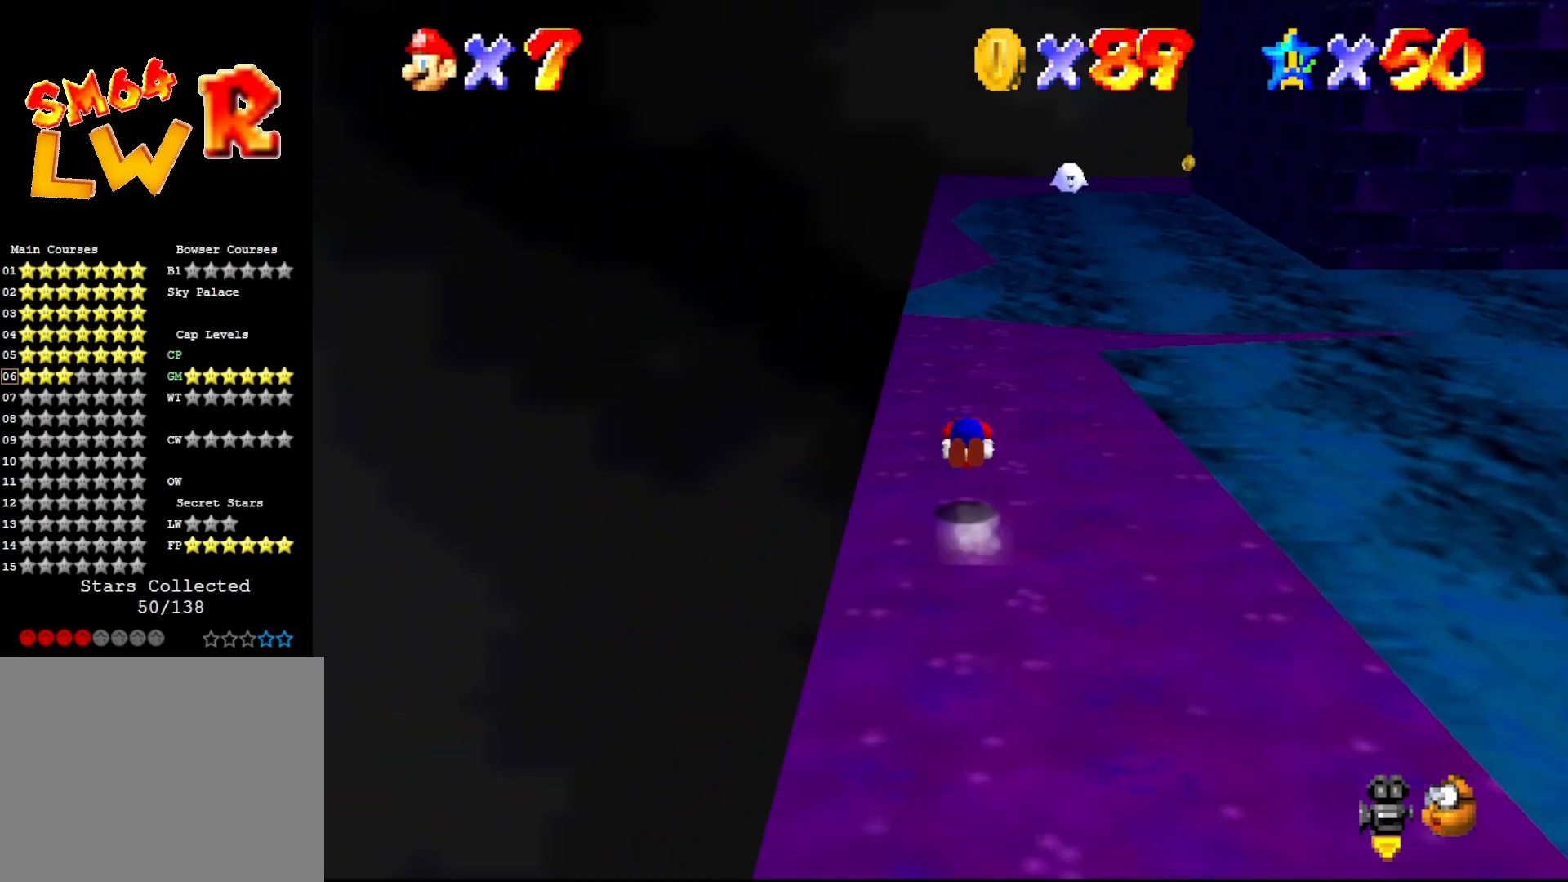
{"buttons": [], "left_stick": "up", "events": [[67, "A", "up"]]}
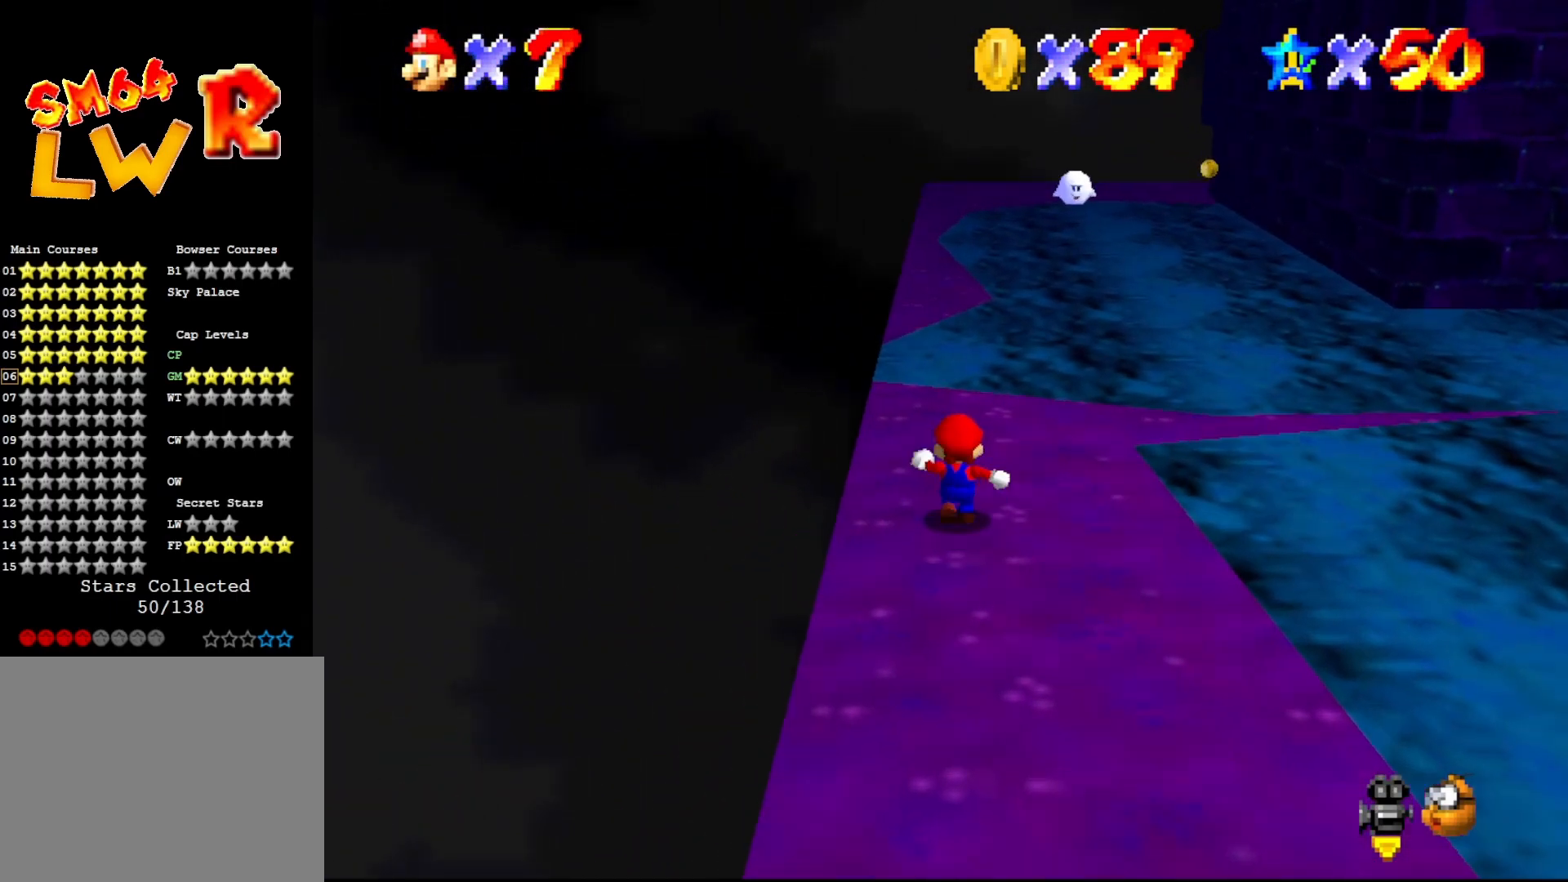
{"buttons": [], "left_stick": "up", "events": [[83, "A", "down"], [233, "A", "up"]]}
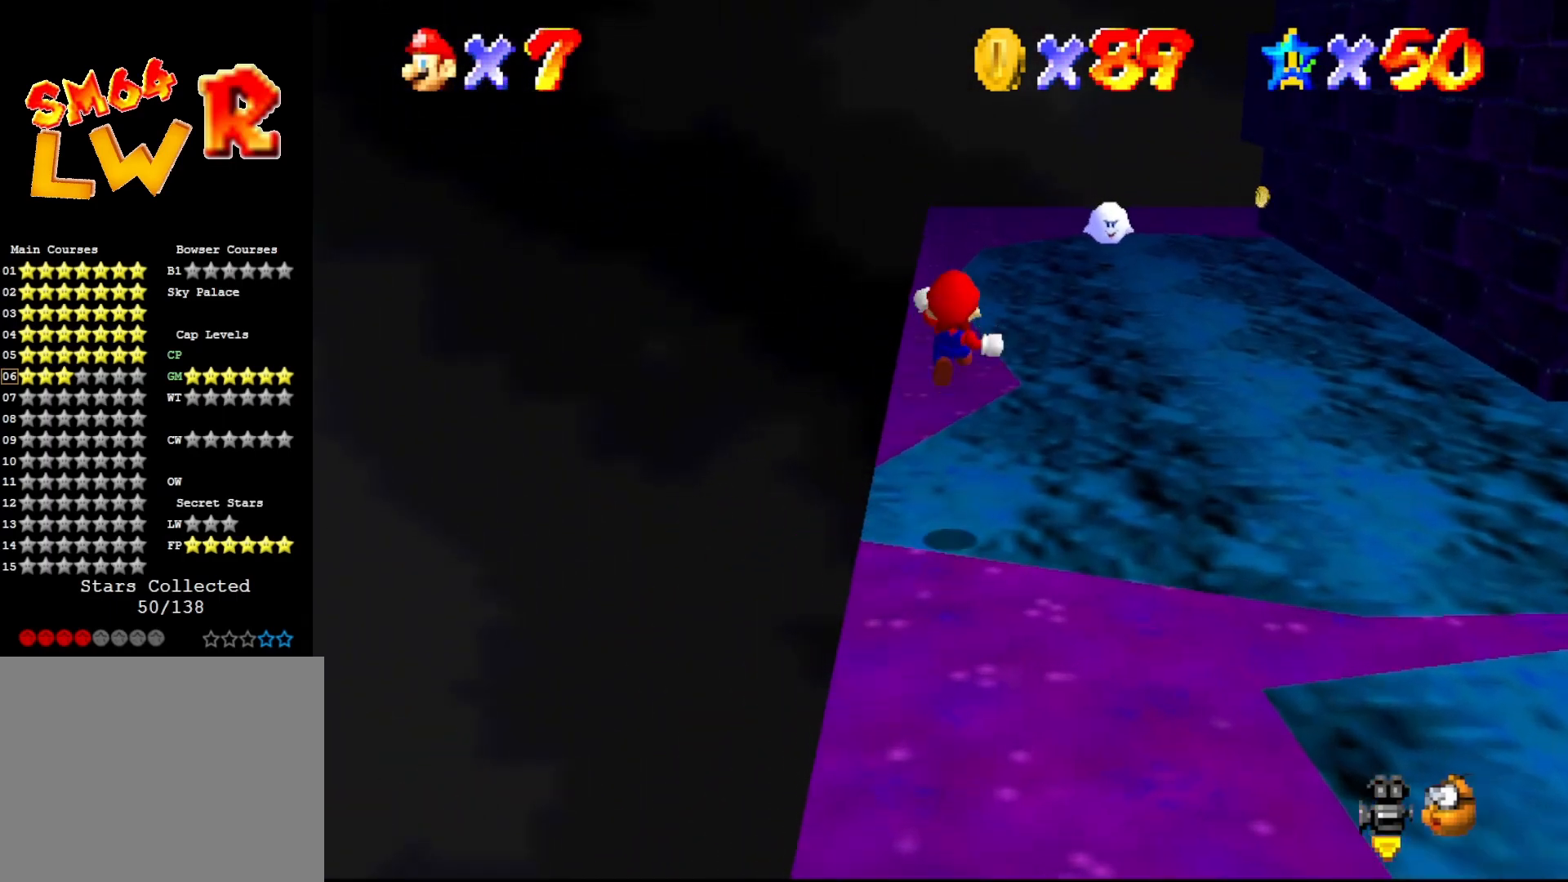
{"buttons": [], "left_stick": "up", "events": []}
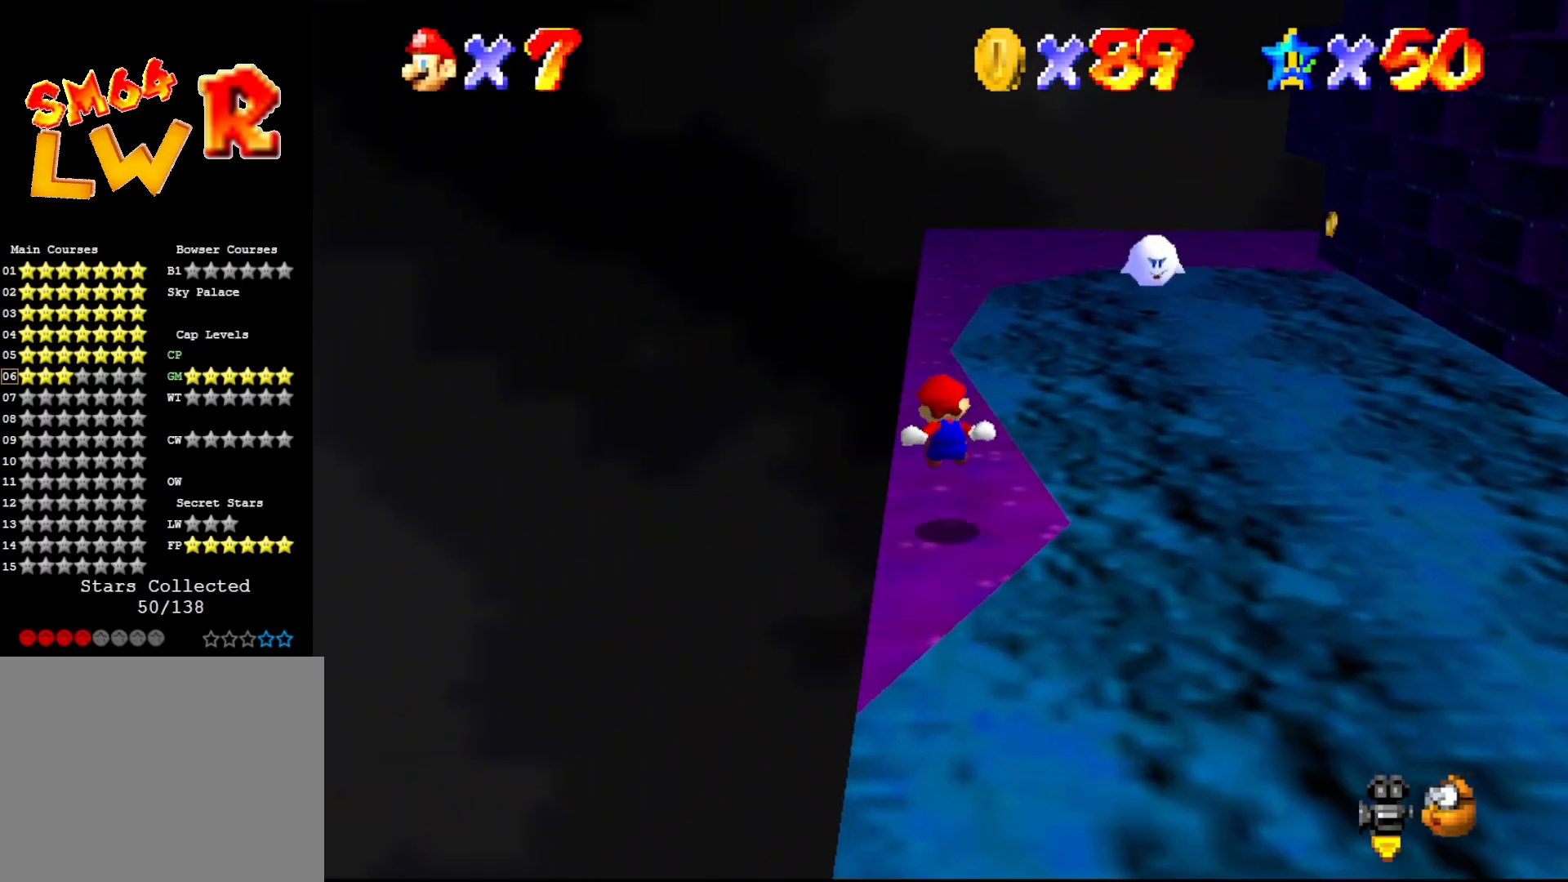
{"buttons": [], "left_stick": "up", "events": [[217, "A", "down"], [317, "A", "up"]]}
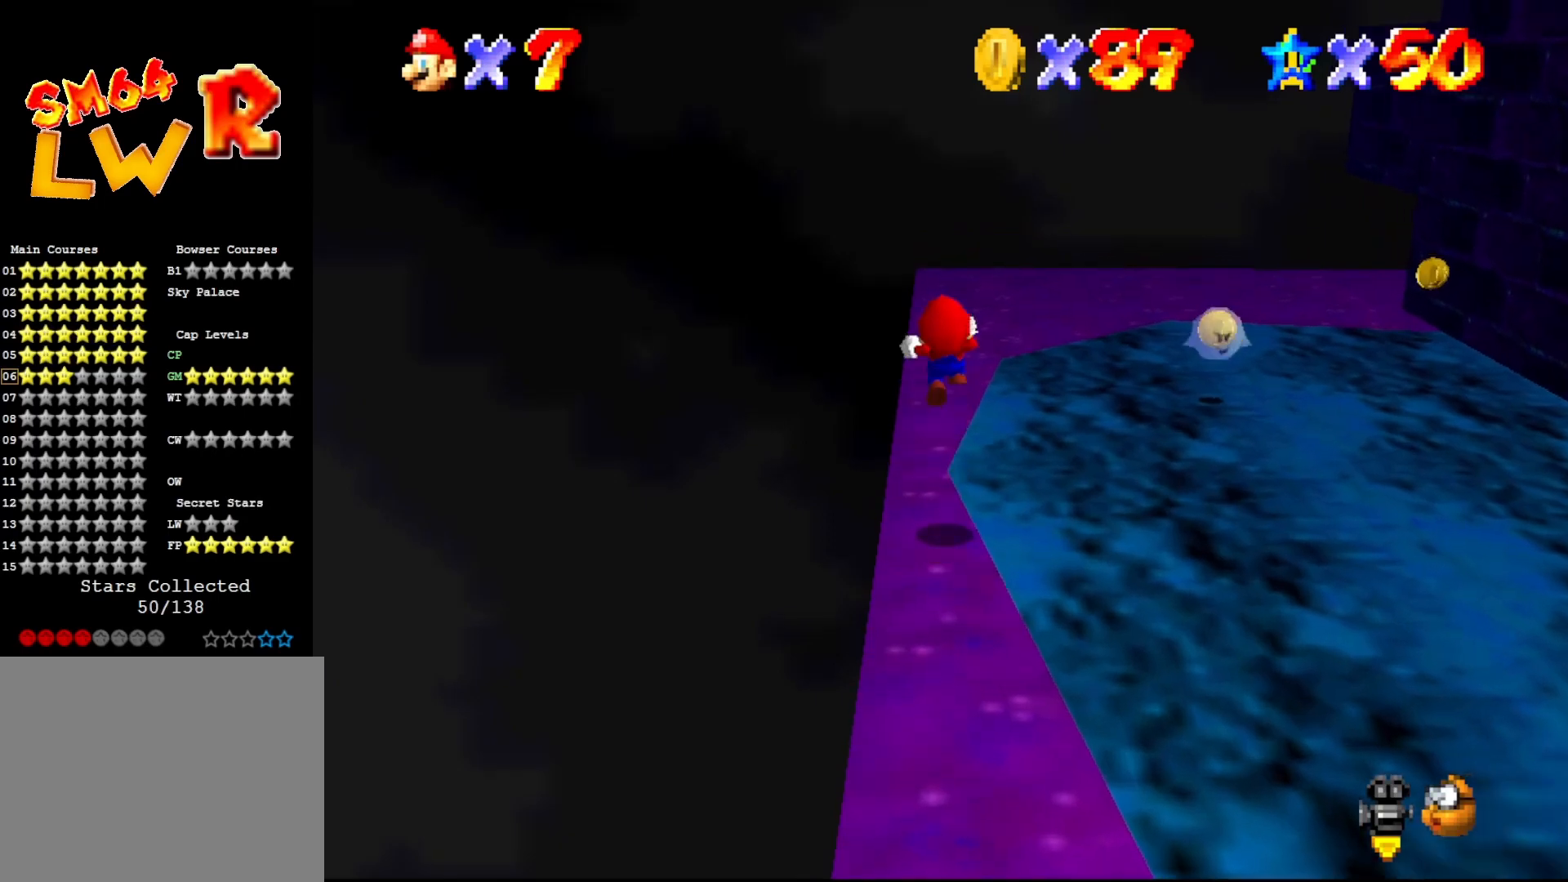
{"buttons": [], "left_stick": "up-right", "events": [[233, "left_stick", "up-right"], [367, "C_LEFT", "down"], [450, "C_LEFT", "up"]]}
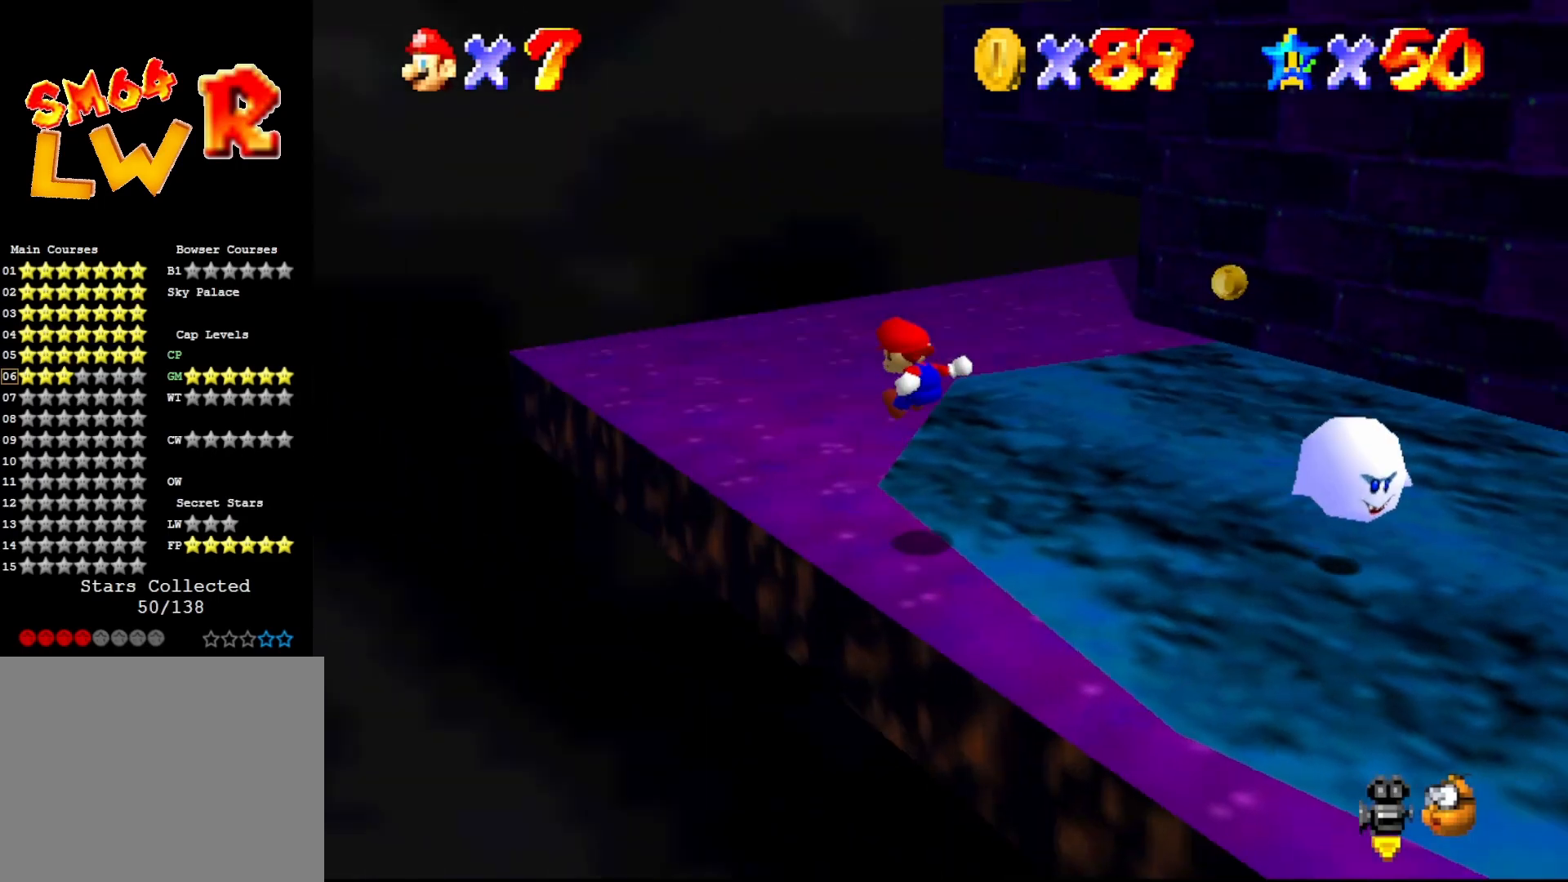
{"buttons": [], "left_stick": "up-left", "events": [[50, "C_LEFT", "down"], [117, "left_stick", "up-left"], [167, "C_LEFT", "up"]]}
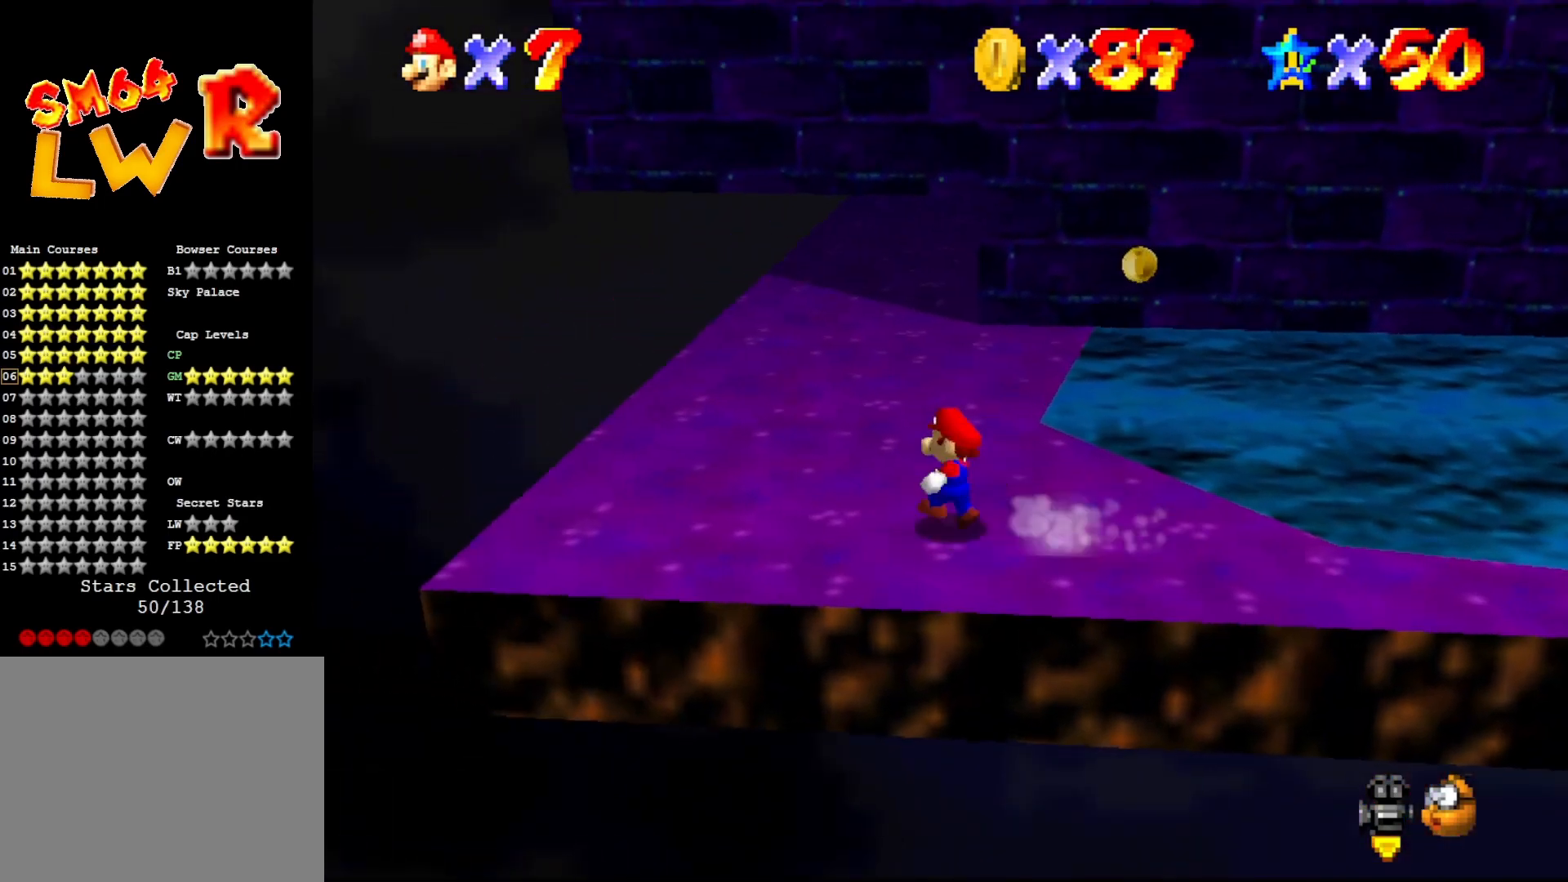
{"buttons": [], "left_stick": "up", "events": [[200, "left_stick", "up"]]}
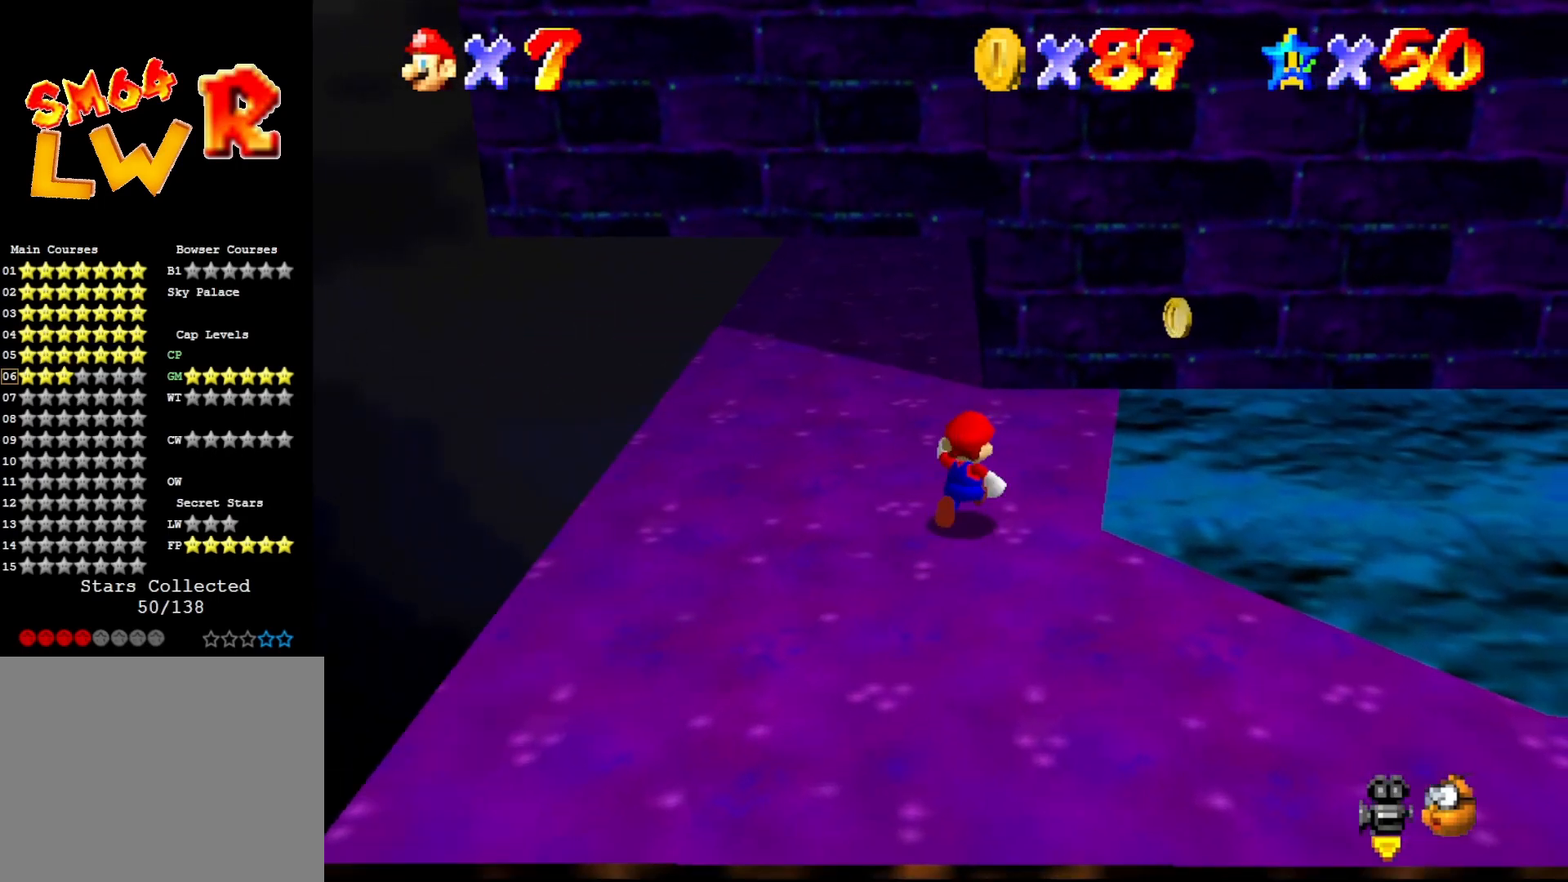
{"buttons": [], "left_stick": "center", "events": [[350, "left_stick", "center"]]}
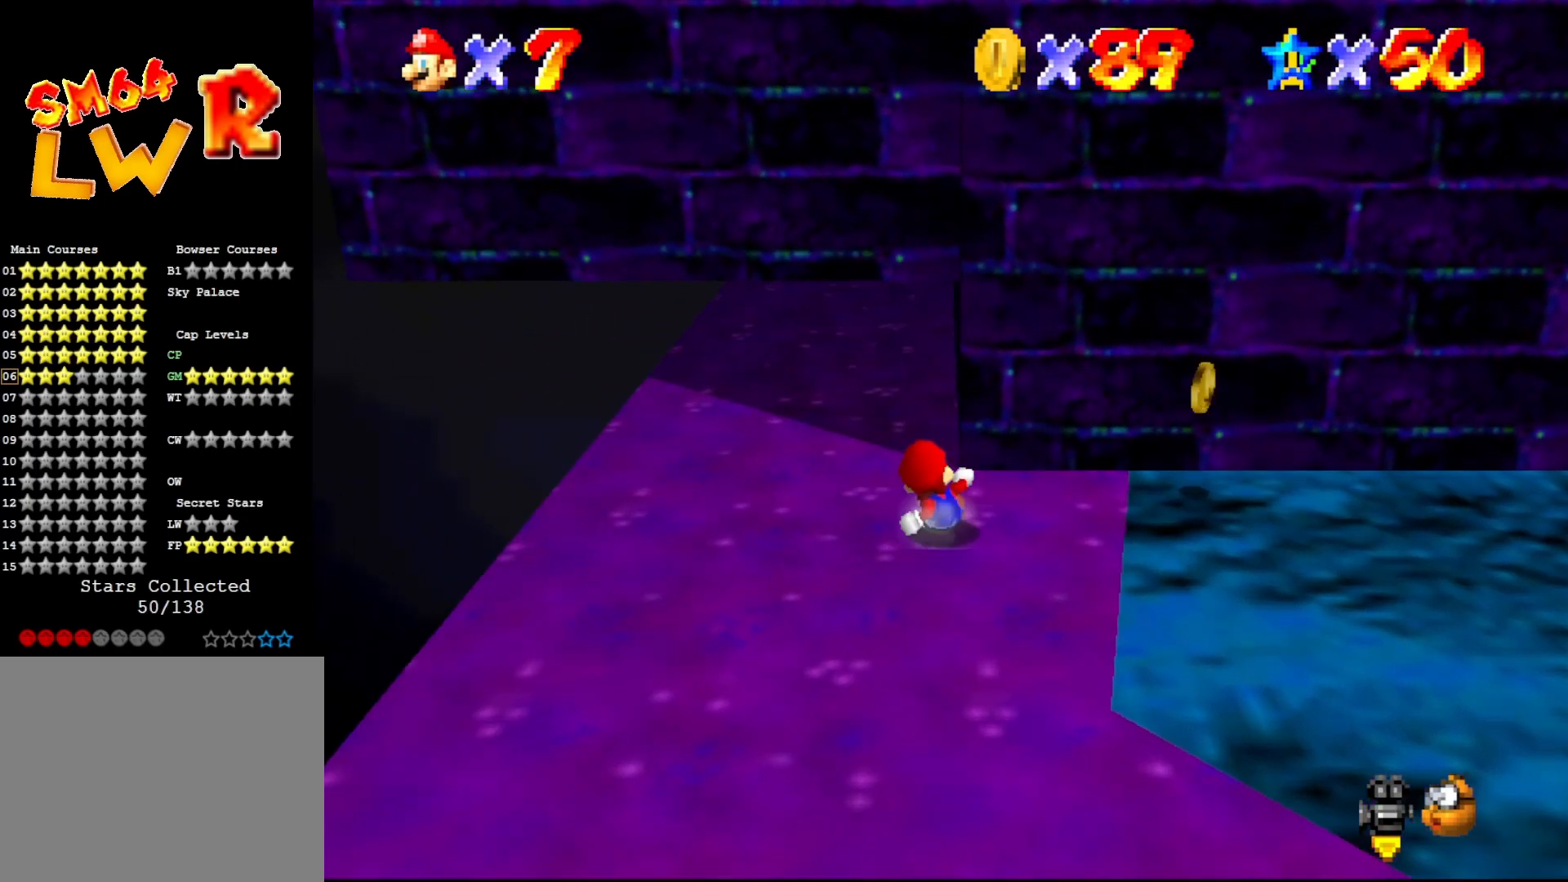
{"buttons": [], "left_stick": "up-right", "events": [[200, "left_stick", "right"], [483, "left_stick", "up-right"]]}
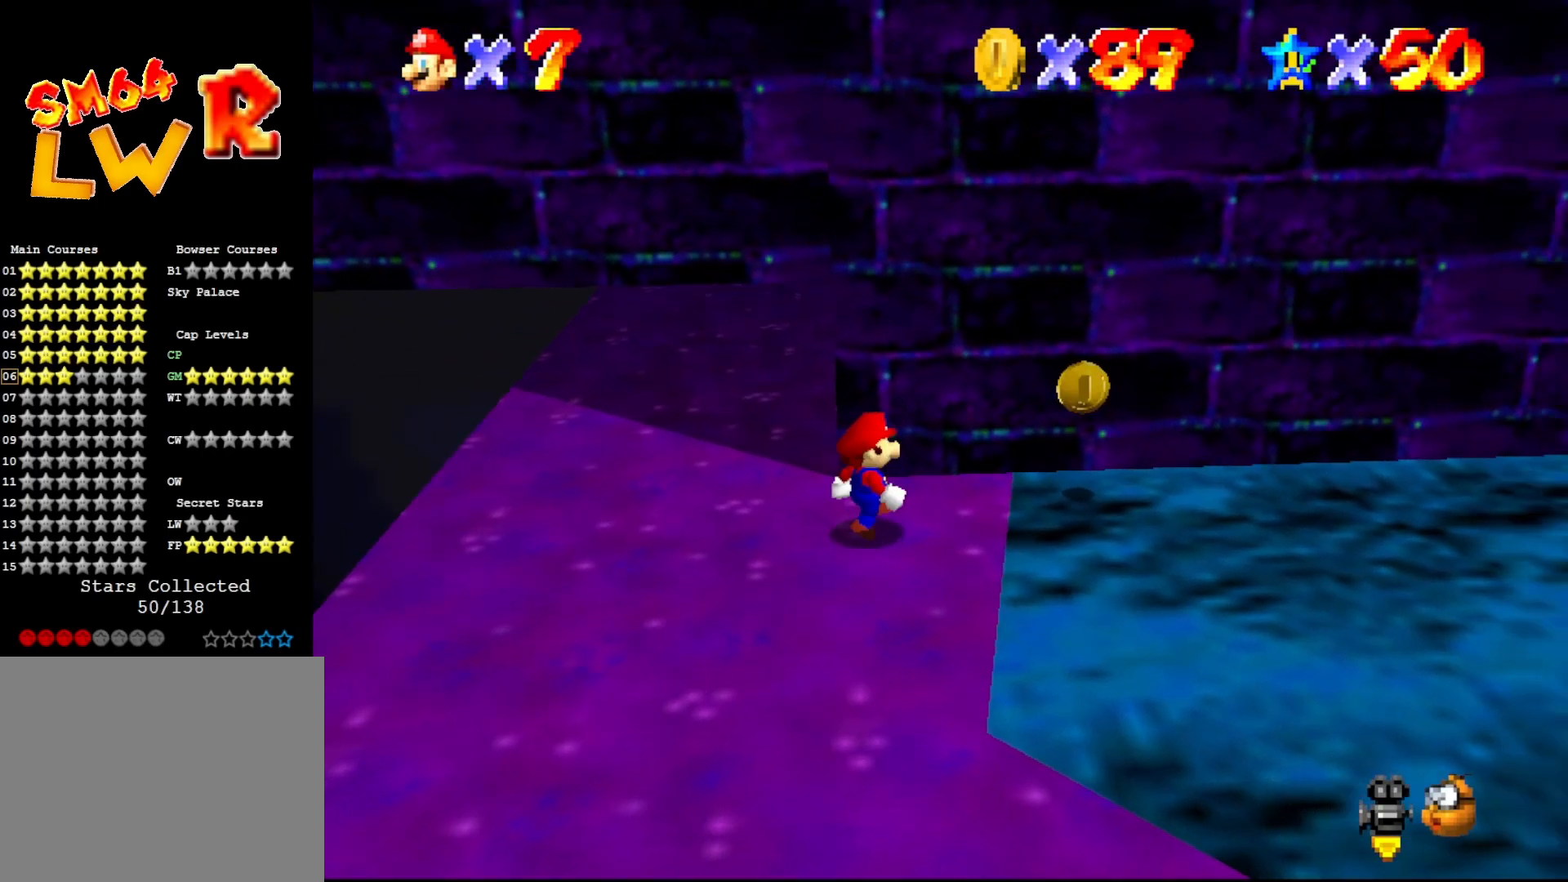
{"buttons": [], "left_stick": "up", "events": [[233, "left_stick", "up"]]}
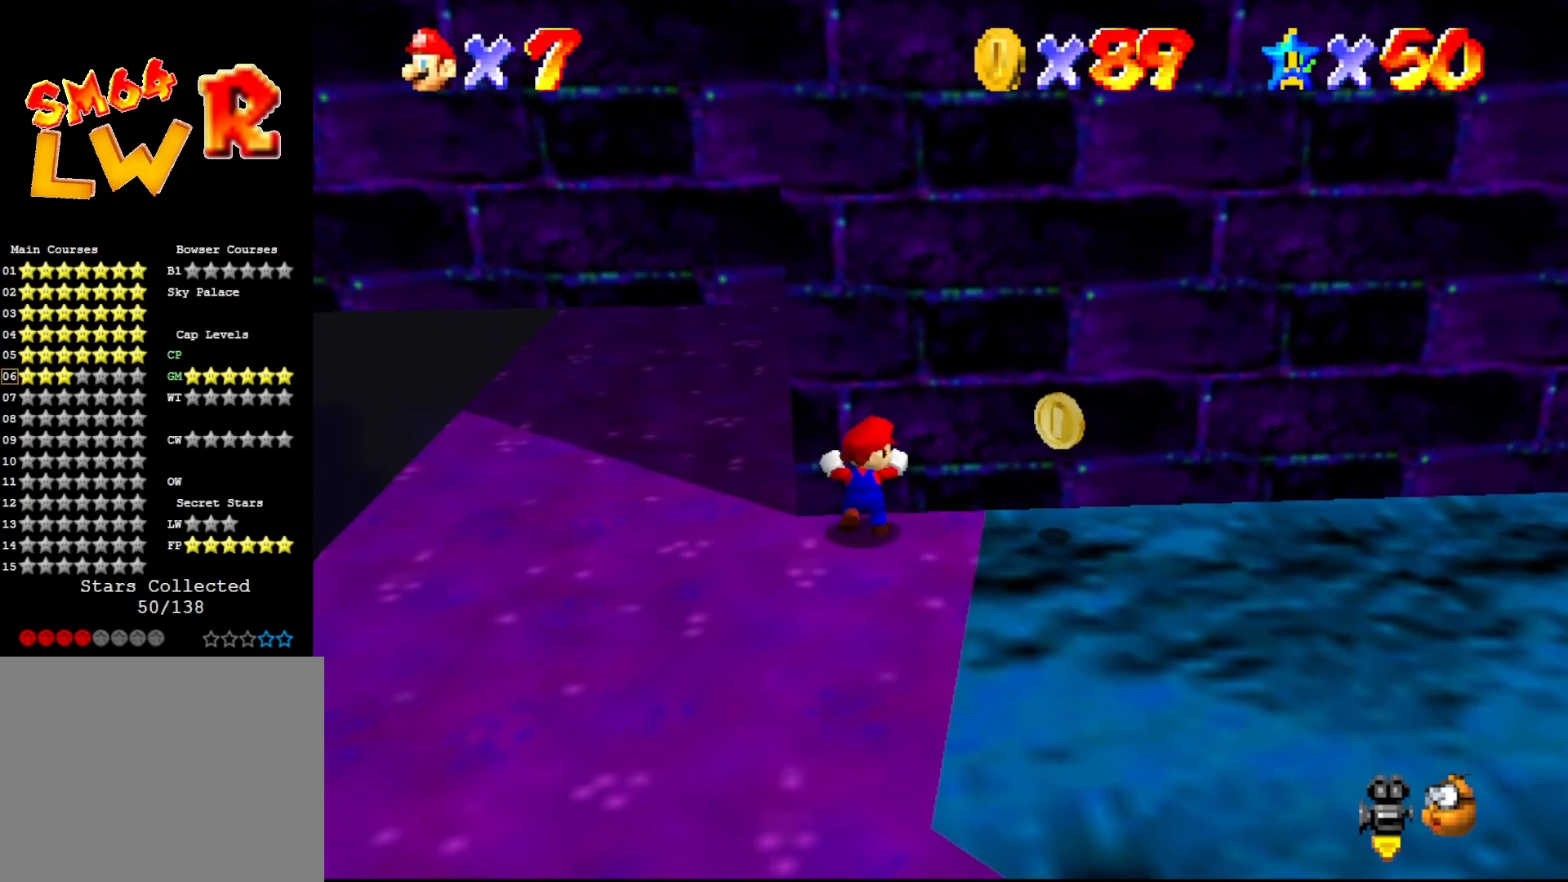
{"buttons": [], "left_stick": "down-right", "events": [[17, "left_stick", "center"], [183, "A", "down"], [267, "A", "up"], [267, "left_stick", "down-right"]]}
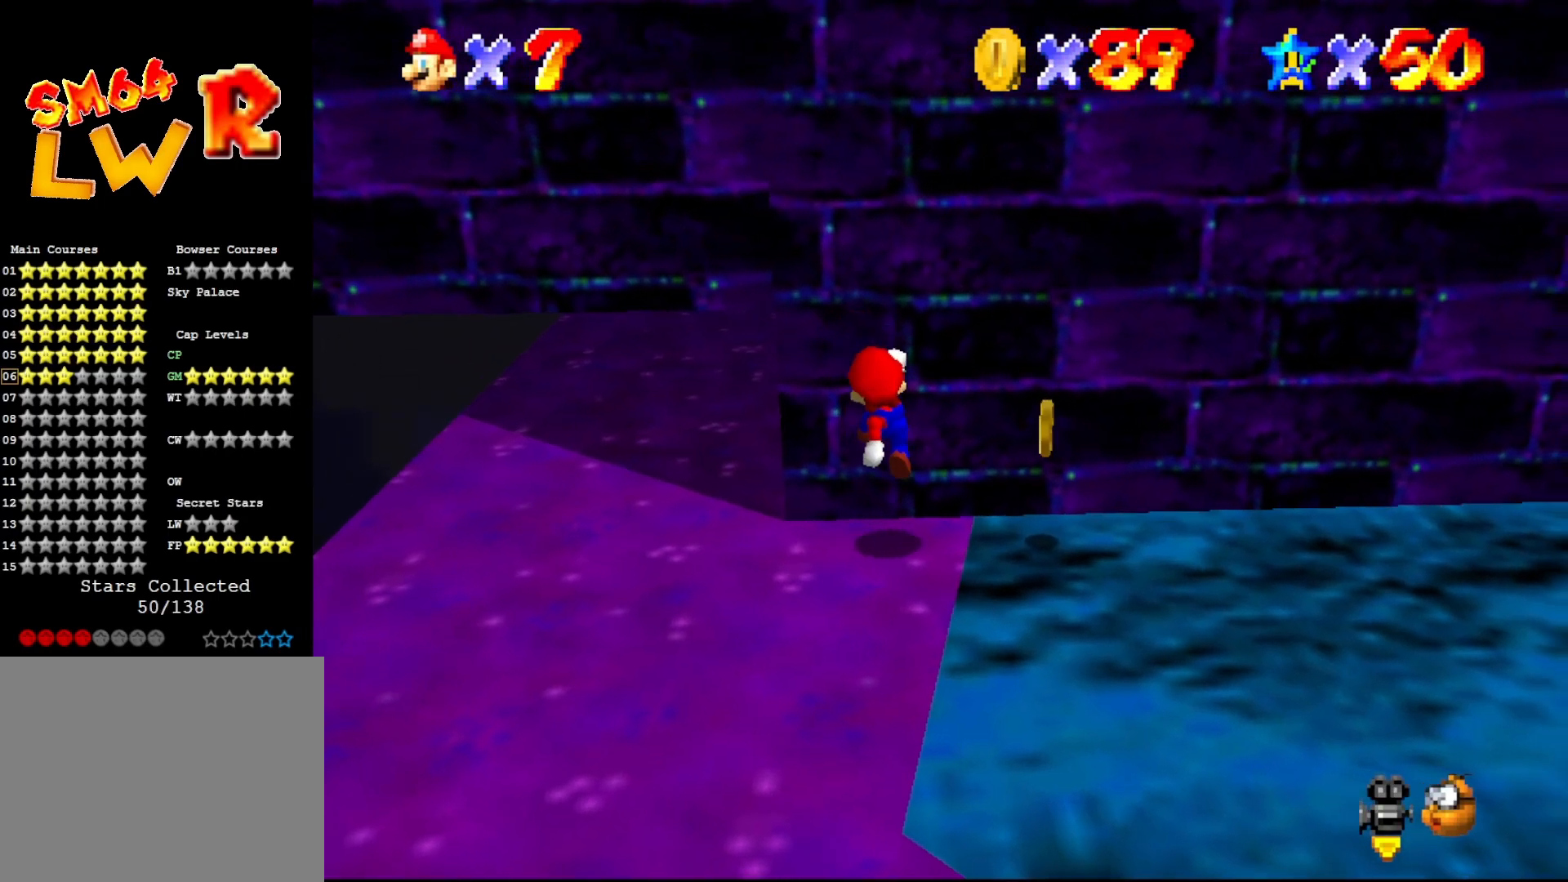
{"buttons": [], "left_stick": "center", "events": [[100, "left_stick", "center"]]}
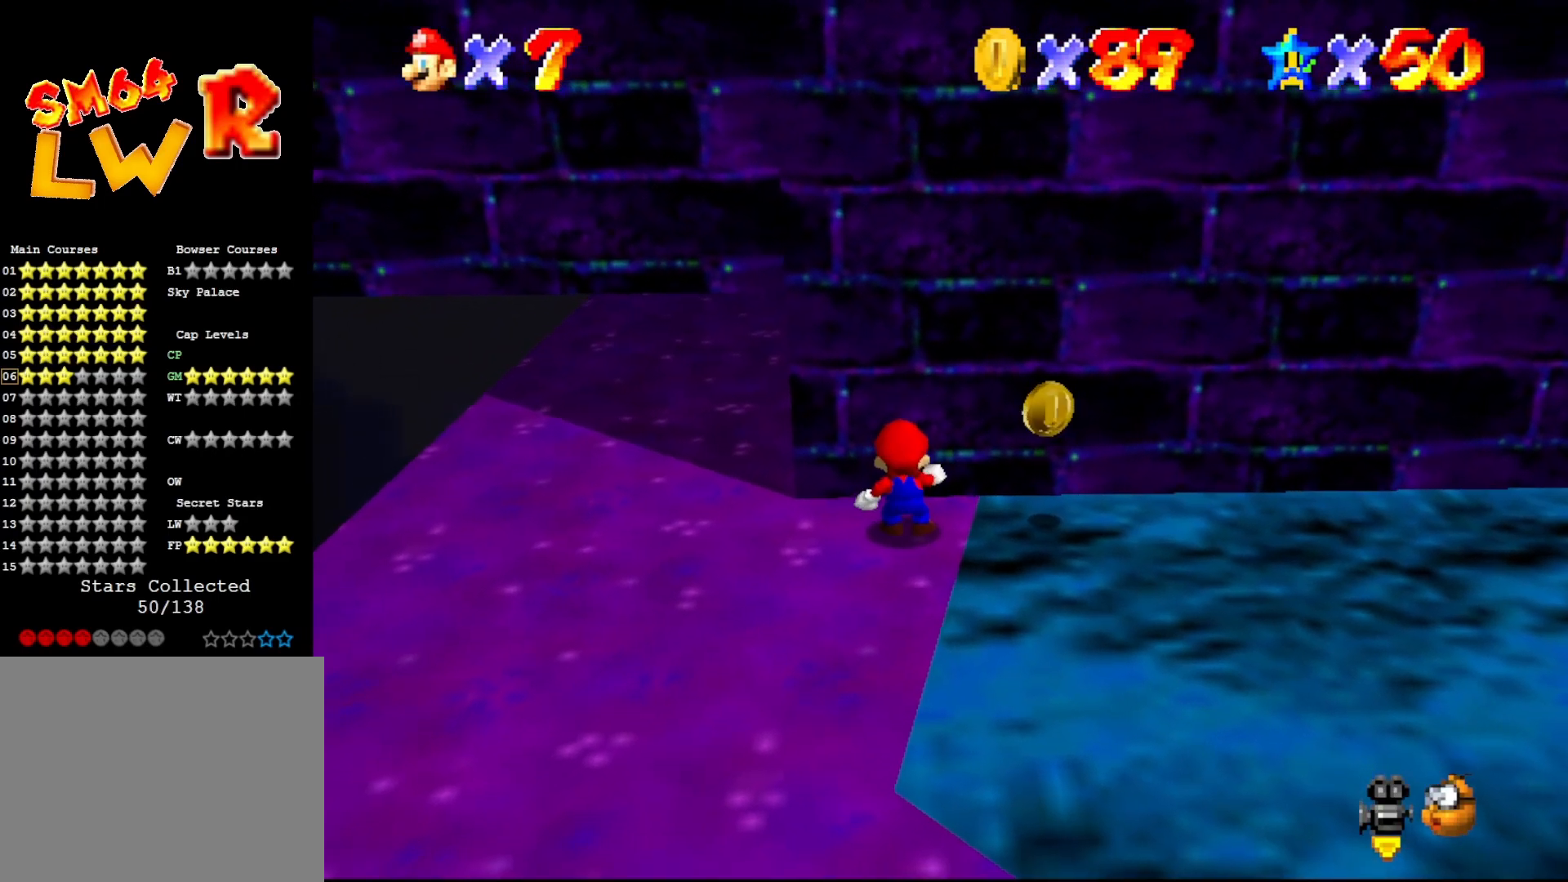
{"buttons": ["A"], "left_stick": "up-right", "events": [[33, "A", "down"], [67, "A", "up"], [483, "A", "down"], [483, "left_stick", "up-right"]]}
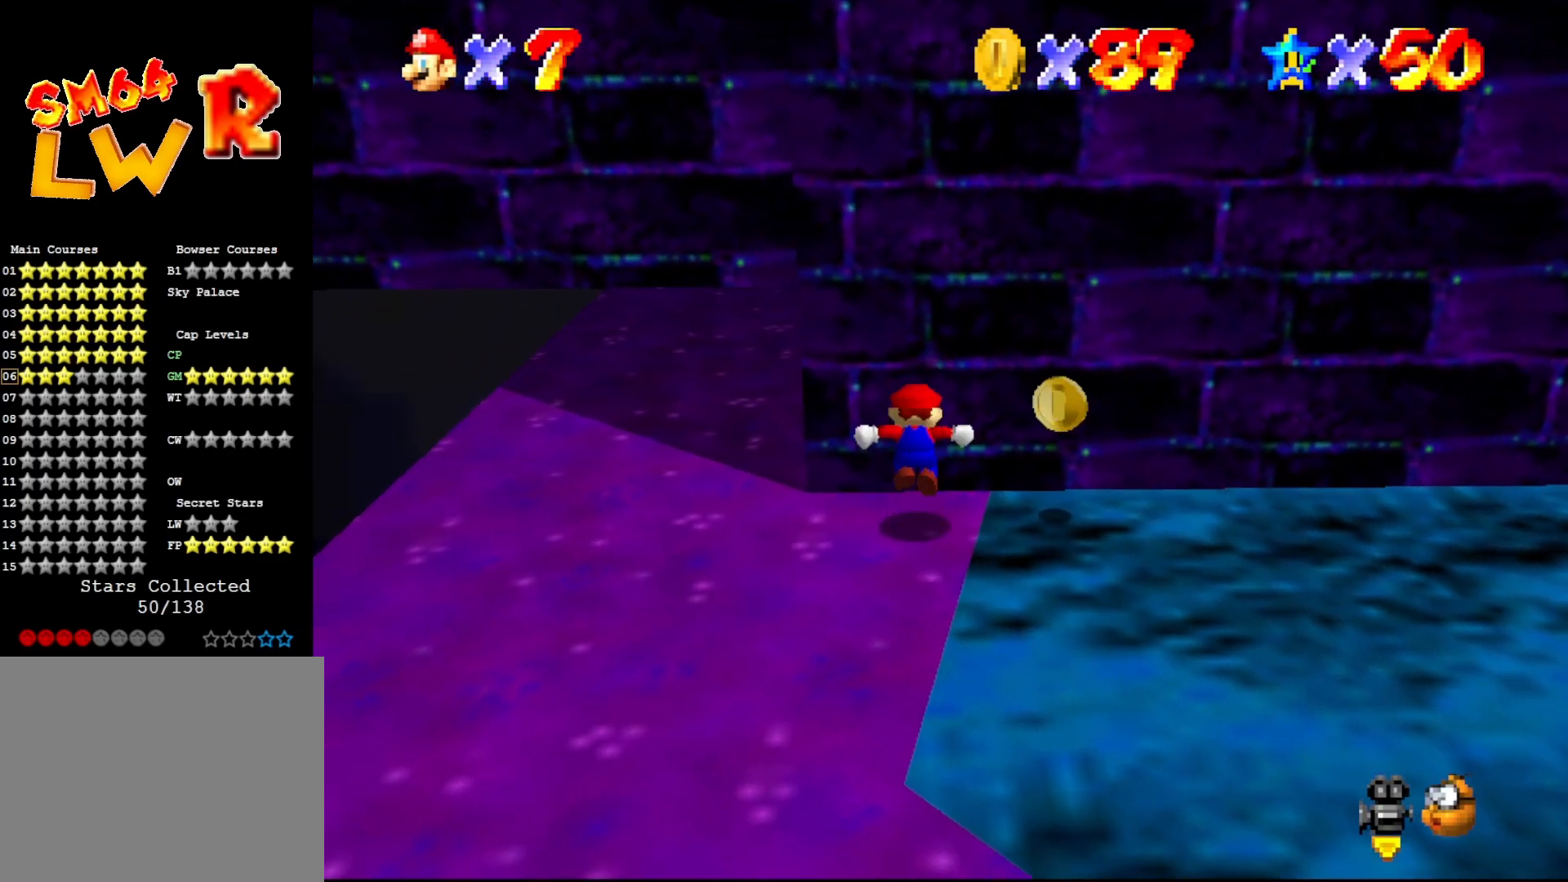
{"buttons": ["A"], "left_stick": "up-right", "events": []}
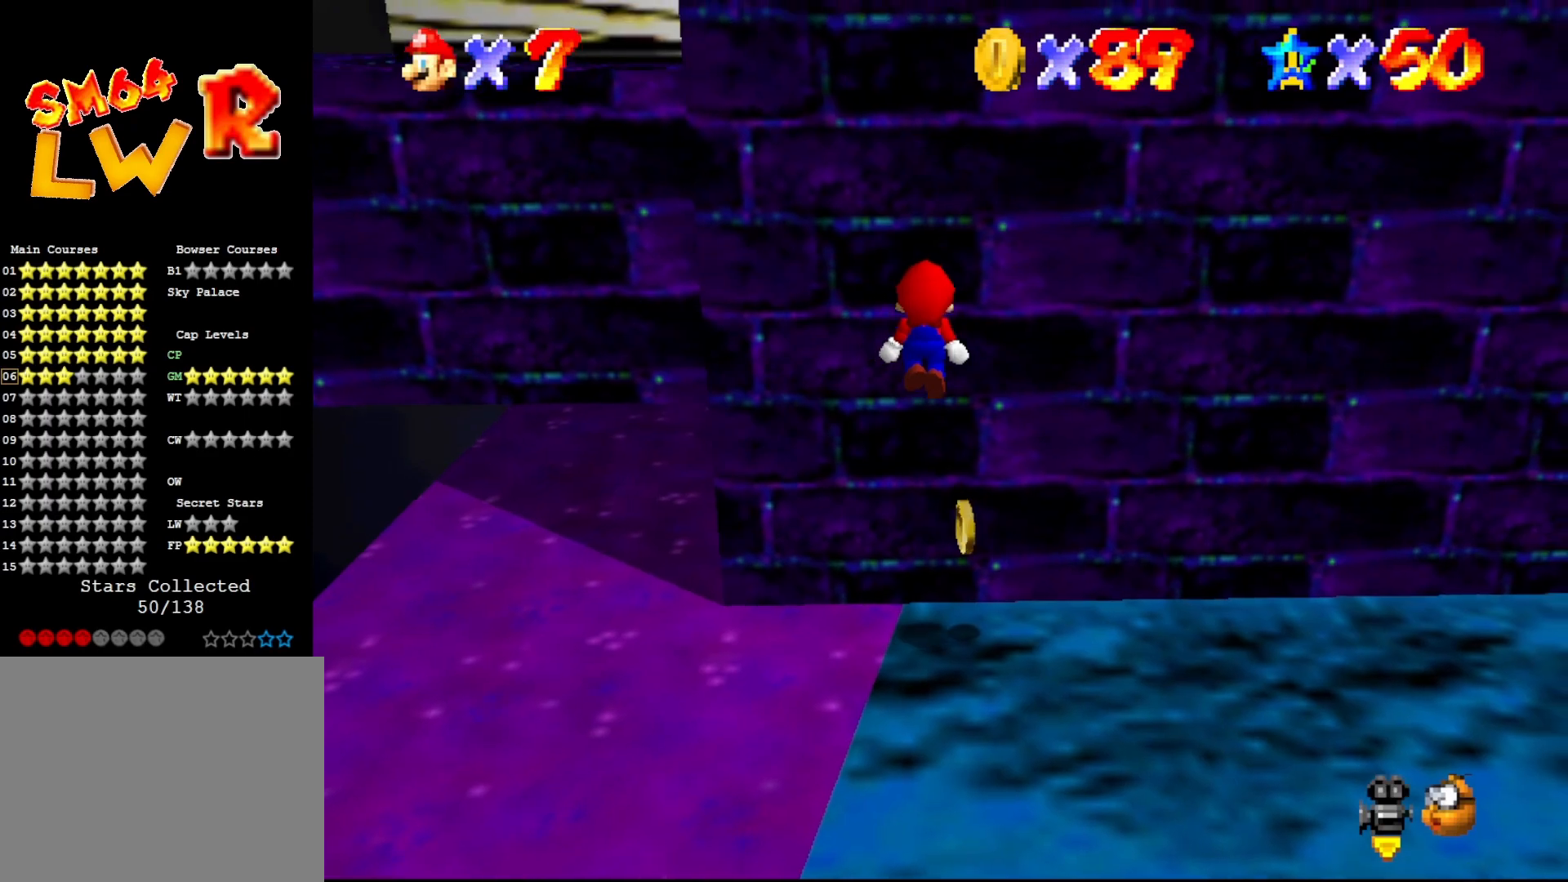
{"buttons": ["A", "B"], "left_stick": "left", "events": [[17, "left_stick", "center"], [267, "left_stick", "left"], [367, "B", "down"]]}